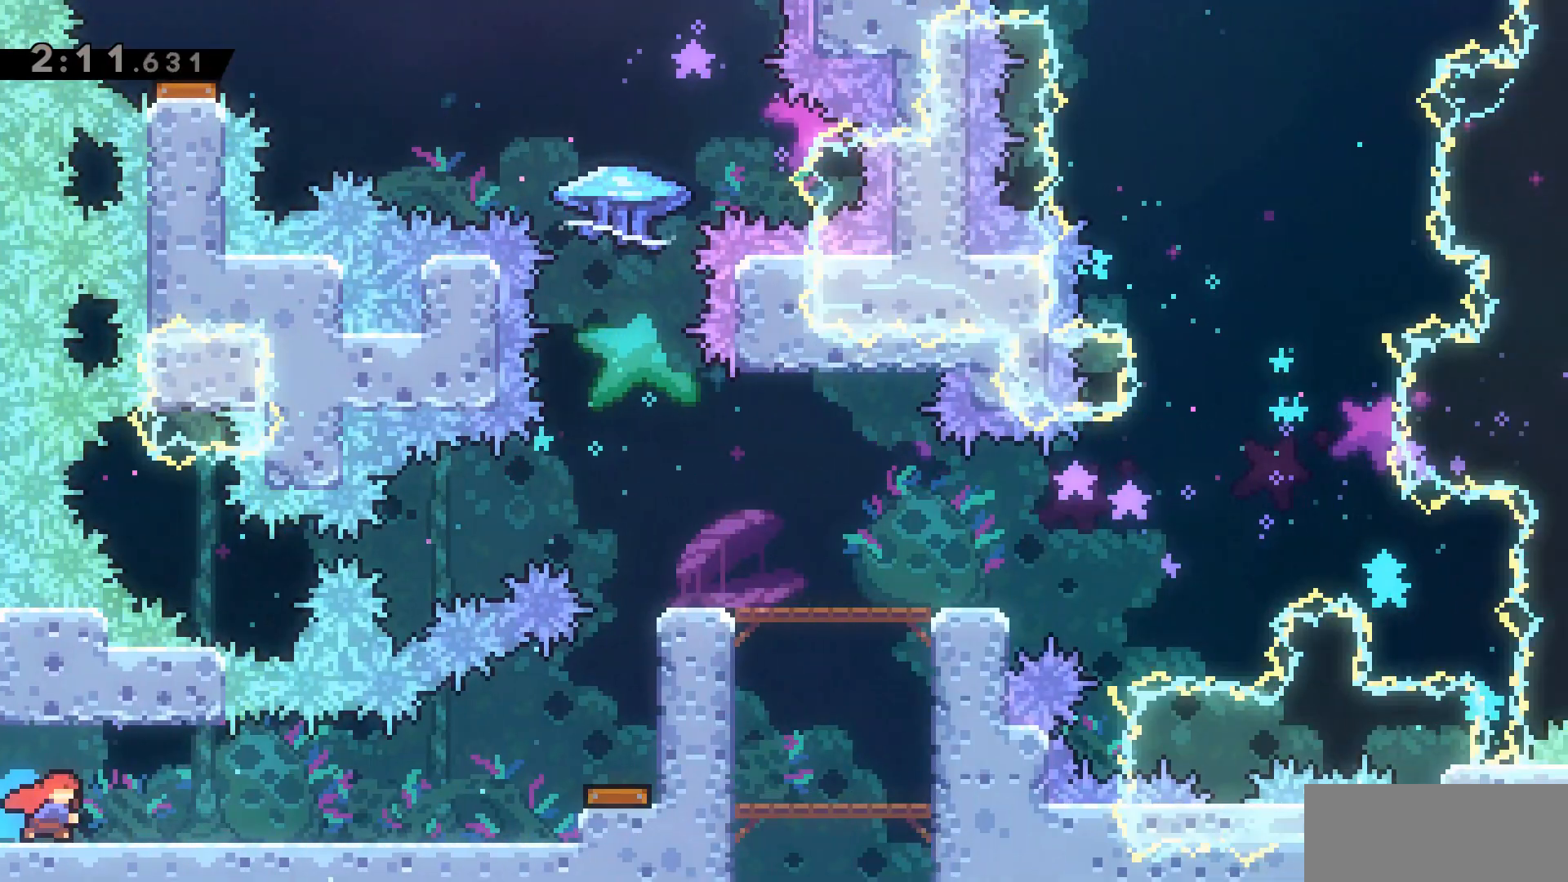
Gameplay with keyboard; each line is a JSON object with the keys held at the frame after it. "events" lists presses ("down") and releases ("up") of "a", "d", "dash", "demo", "grab", "jump", "jump2", "s" and "w" between this image and that frame as [ms after this image, input, new state], when the widget could be followed in between. No other keys are recorded. Mouse input is not recorded. Key names are as the overlay labels them; some are game actions (e.g. jump) rather than physical keys.
{"keys": ["d"], "events": []}
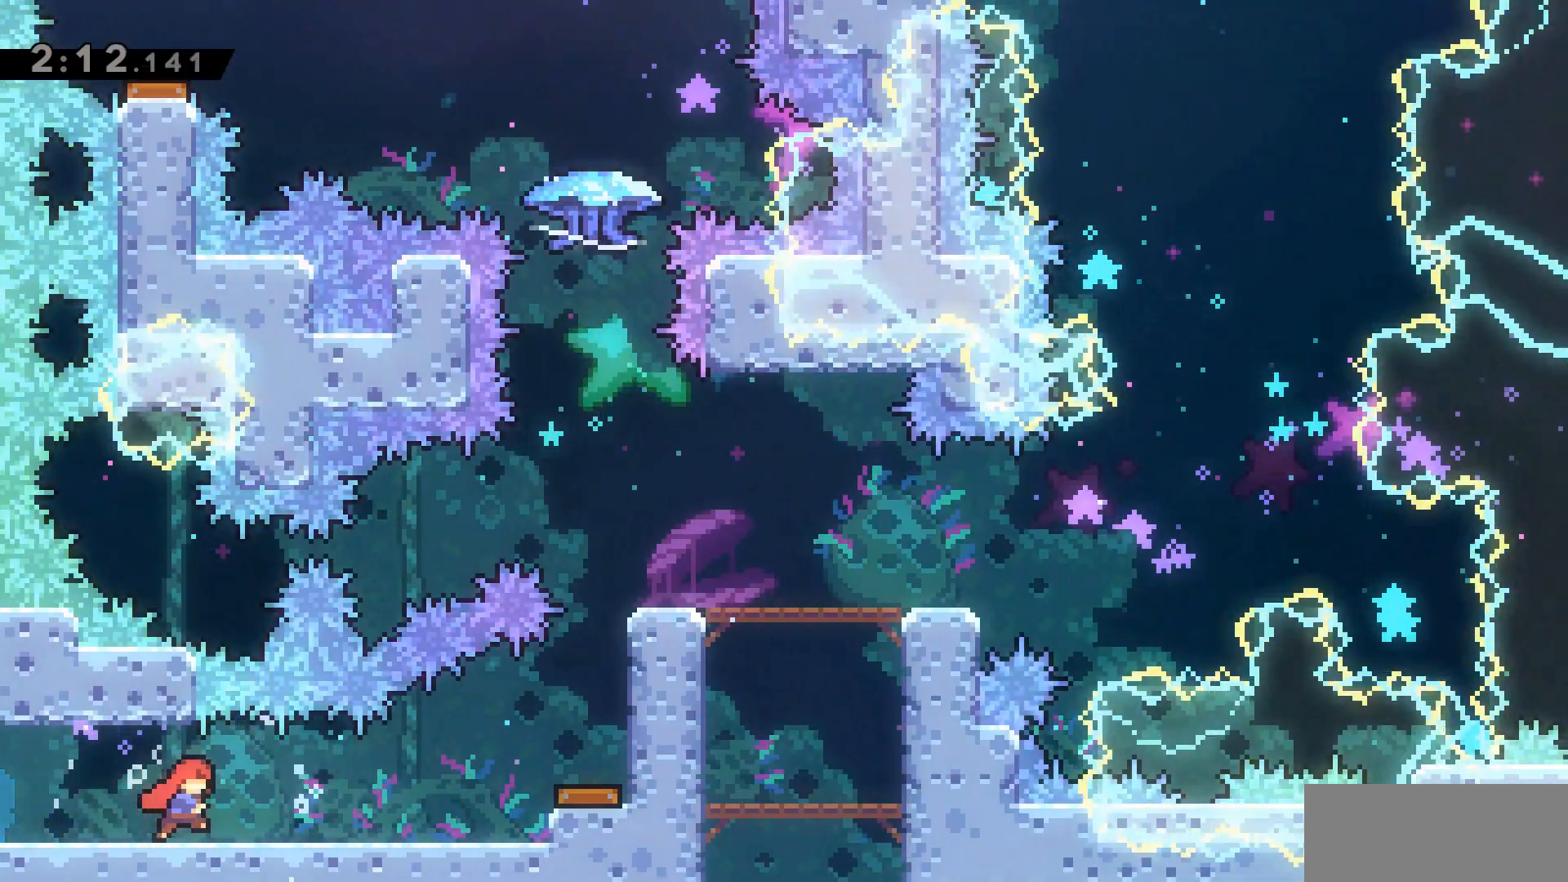
{"keys": ["d"], "events": []}
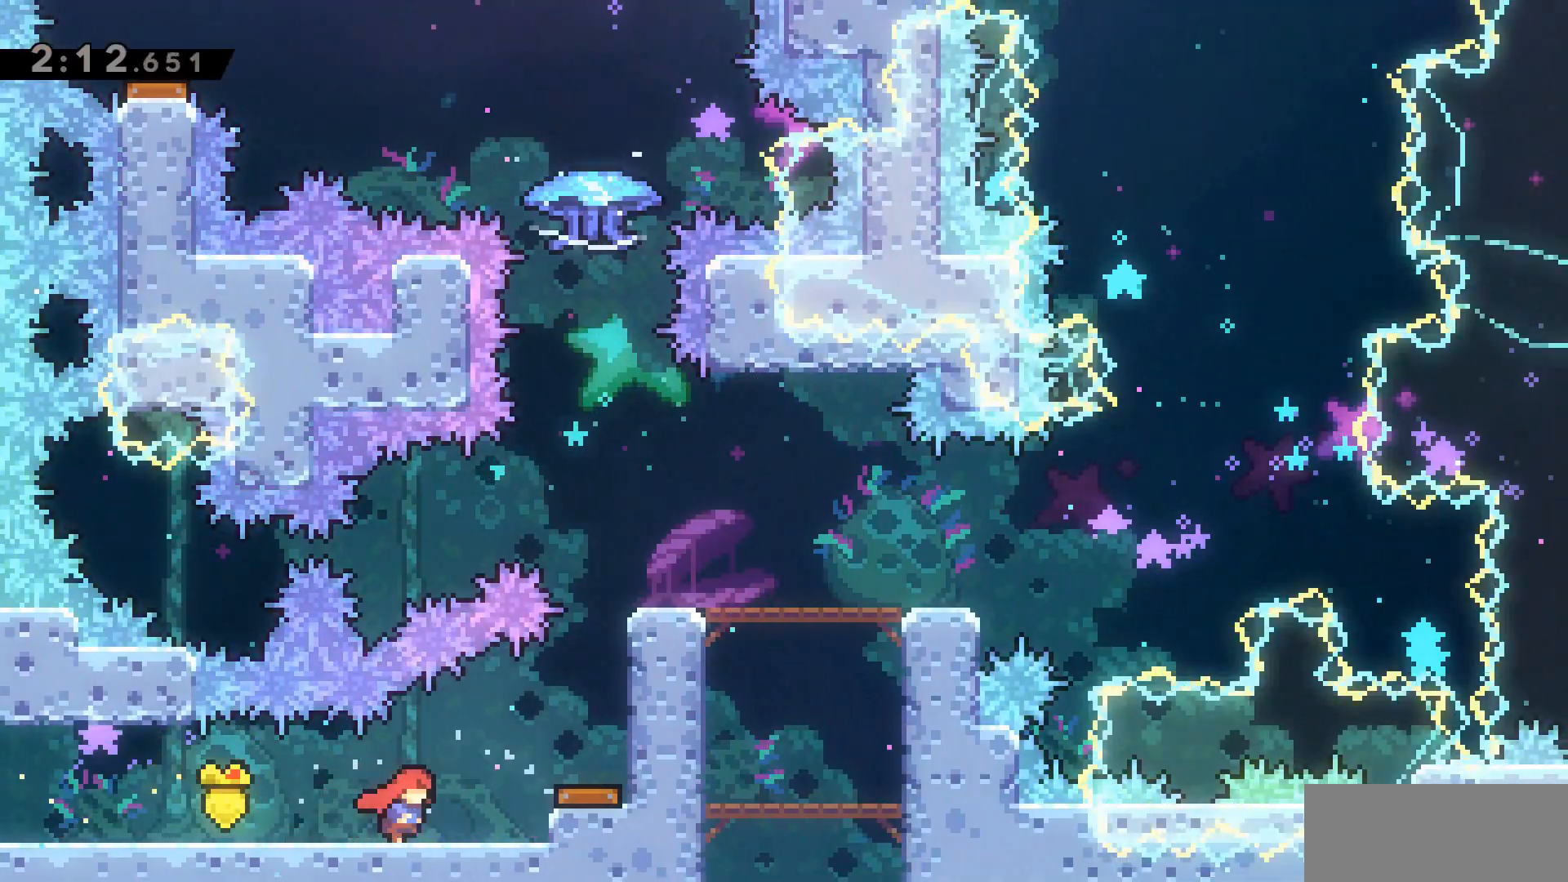
{"keys": [], "events": [[167, "jump2", "down"], [317, "jump2", "up"], [467, "d", "up"]]}
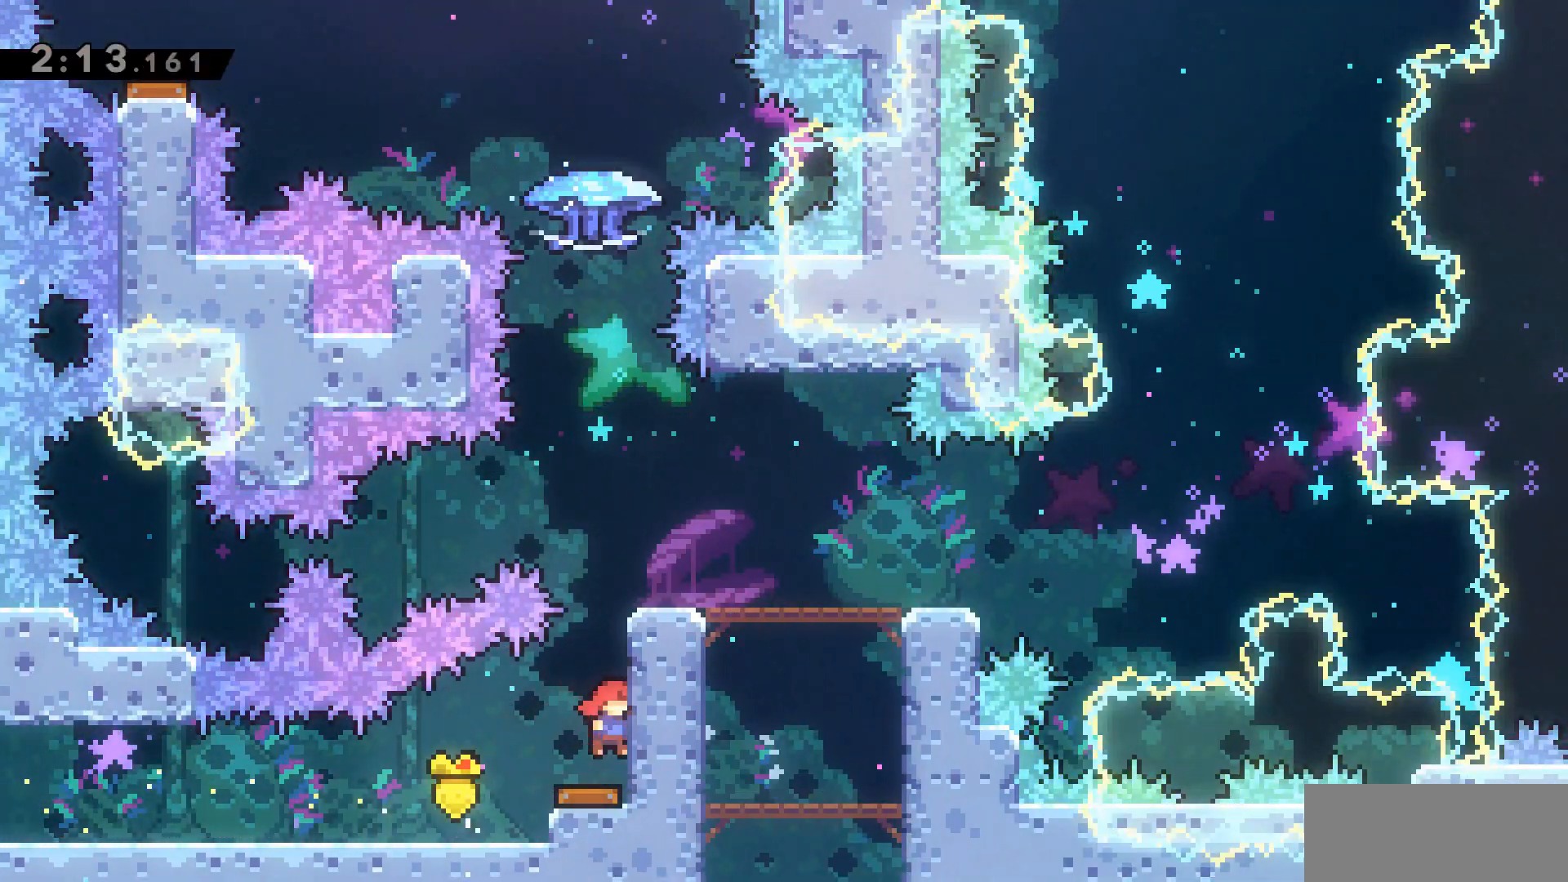
{"keys": ["dash", "grab", "w"], "events": [[250, "grab", "down"], [250, "w", "down"], [433, "dash", "down"]]}
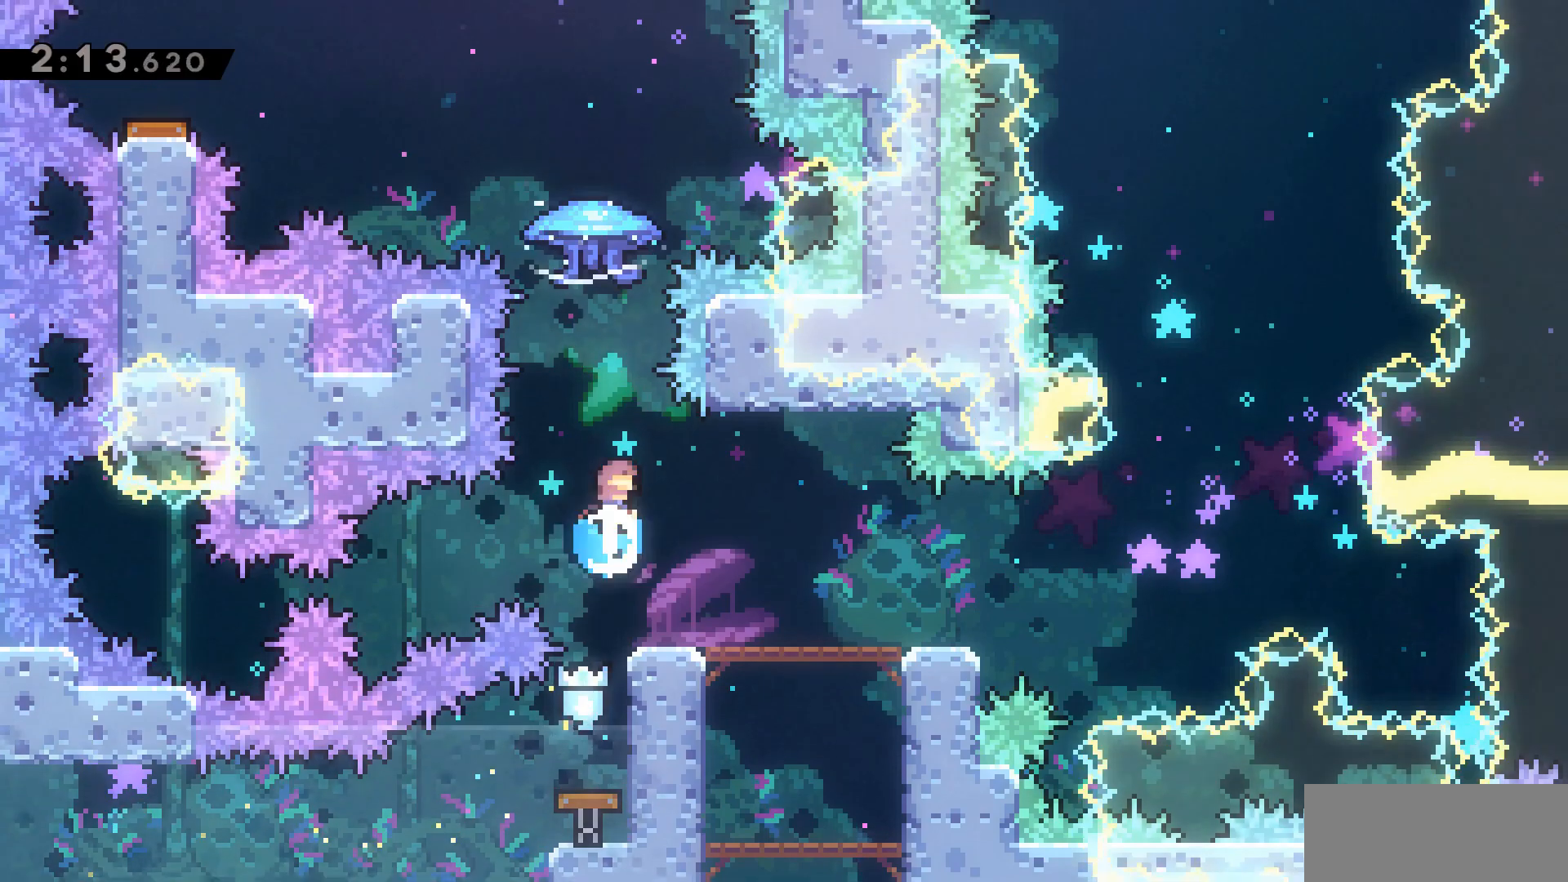
{"keys": ["a", "grab", "w"], "events": [[200, "a", "down"], [233, "dash", "up"]]}
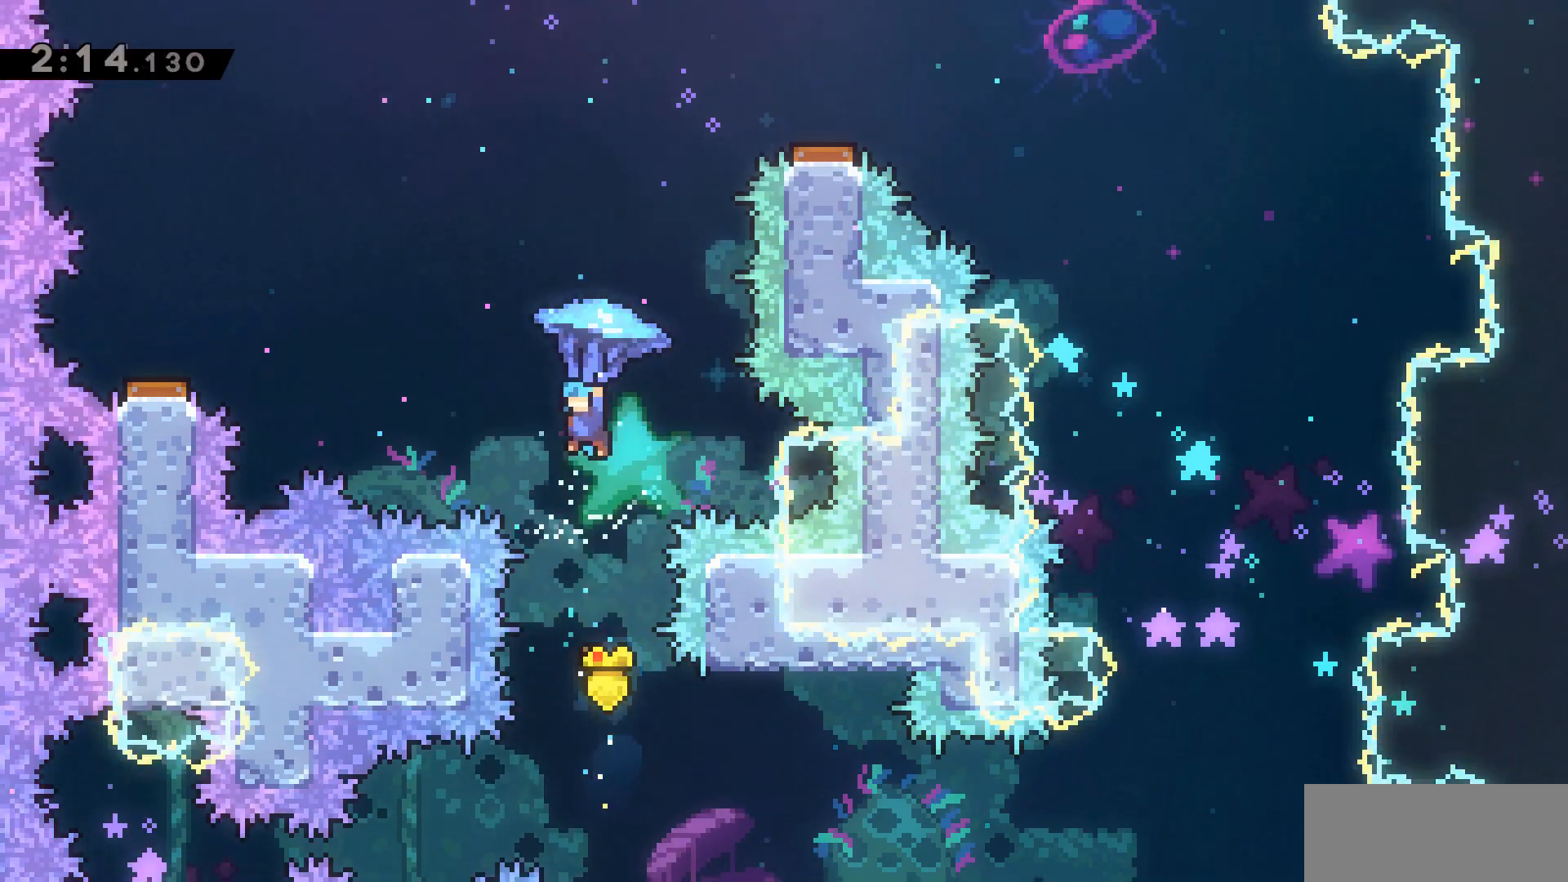
{"keys": ["a", "grab", "w"], "events": []}
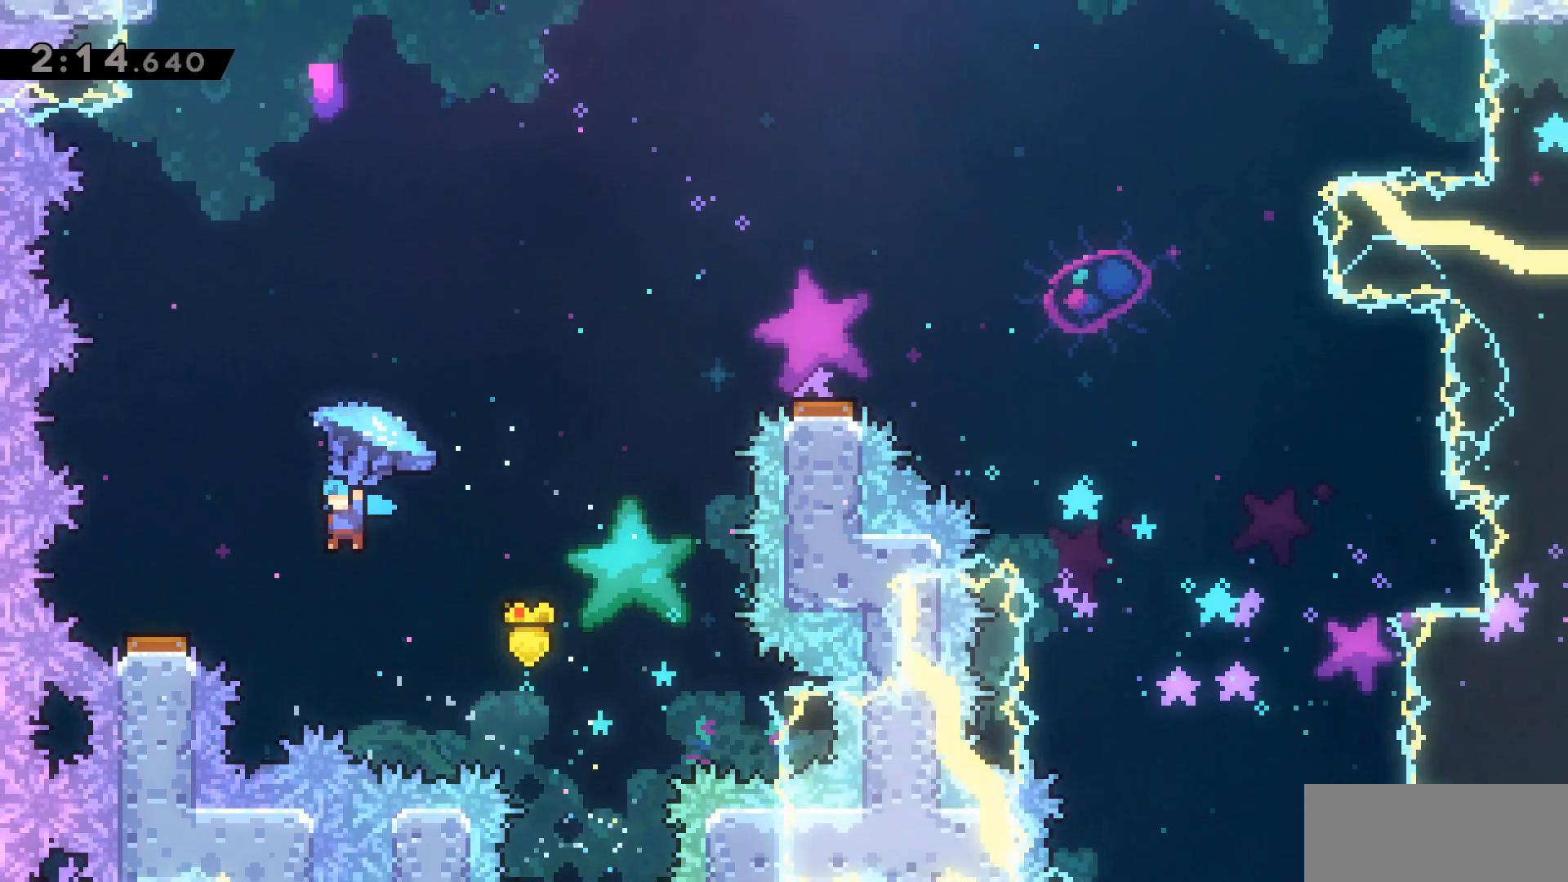
{"keys": ["d", "grab"], "events": [[117, "w", "up"], [267, "s", "down"], [350, "a", "up"], [400, "d", "down"], [400, "s", "up"]]}
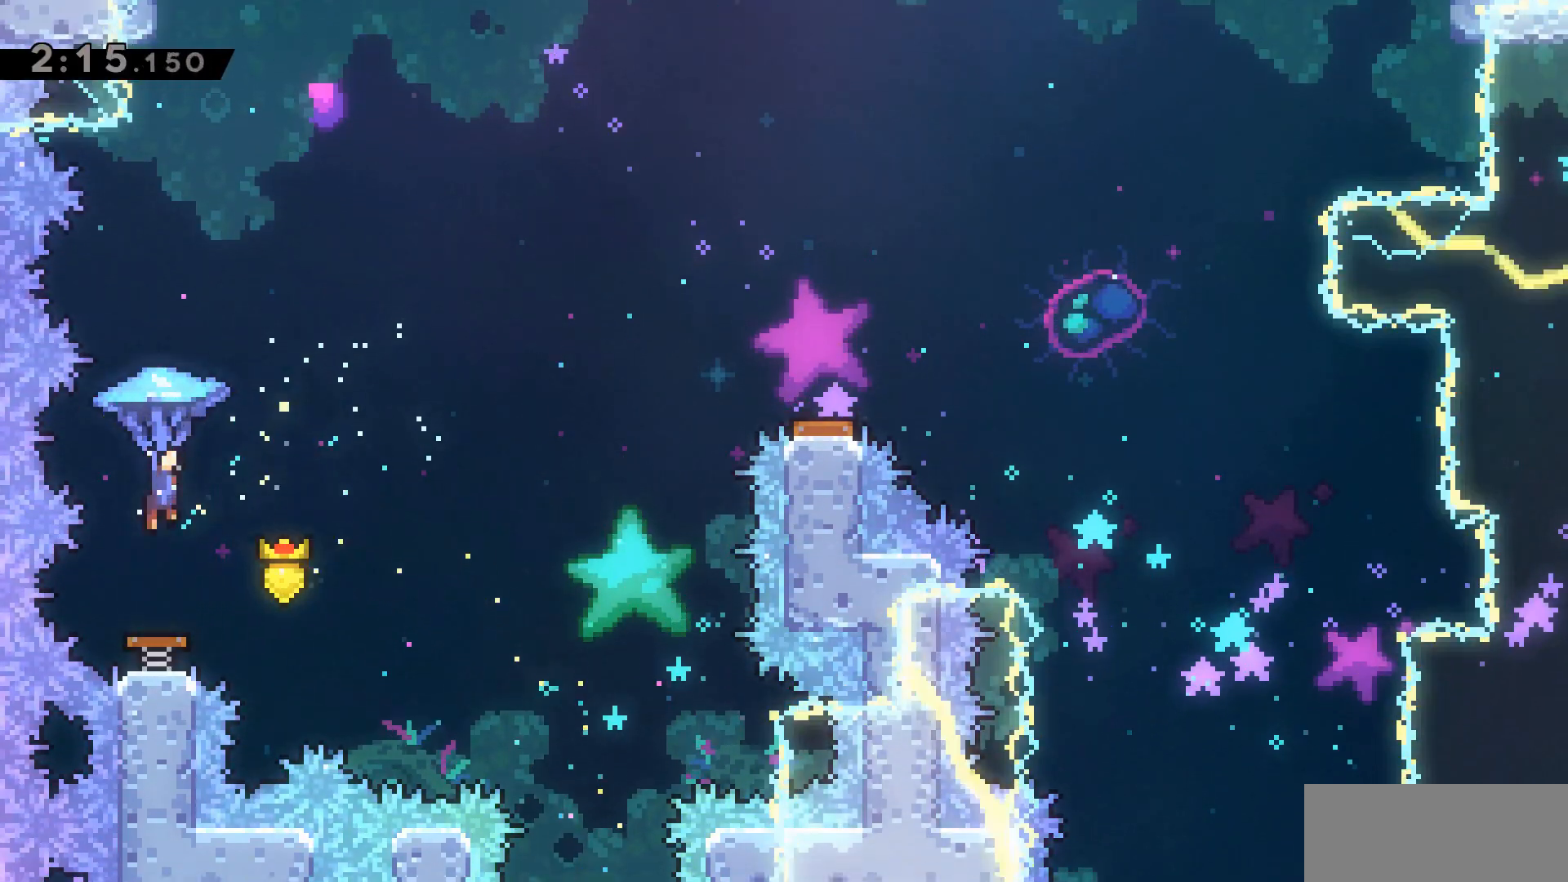
{"keys": ["d", "grab", "w"], "events": [[350, "w", "down"]]}
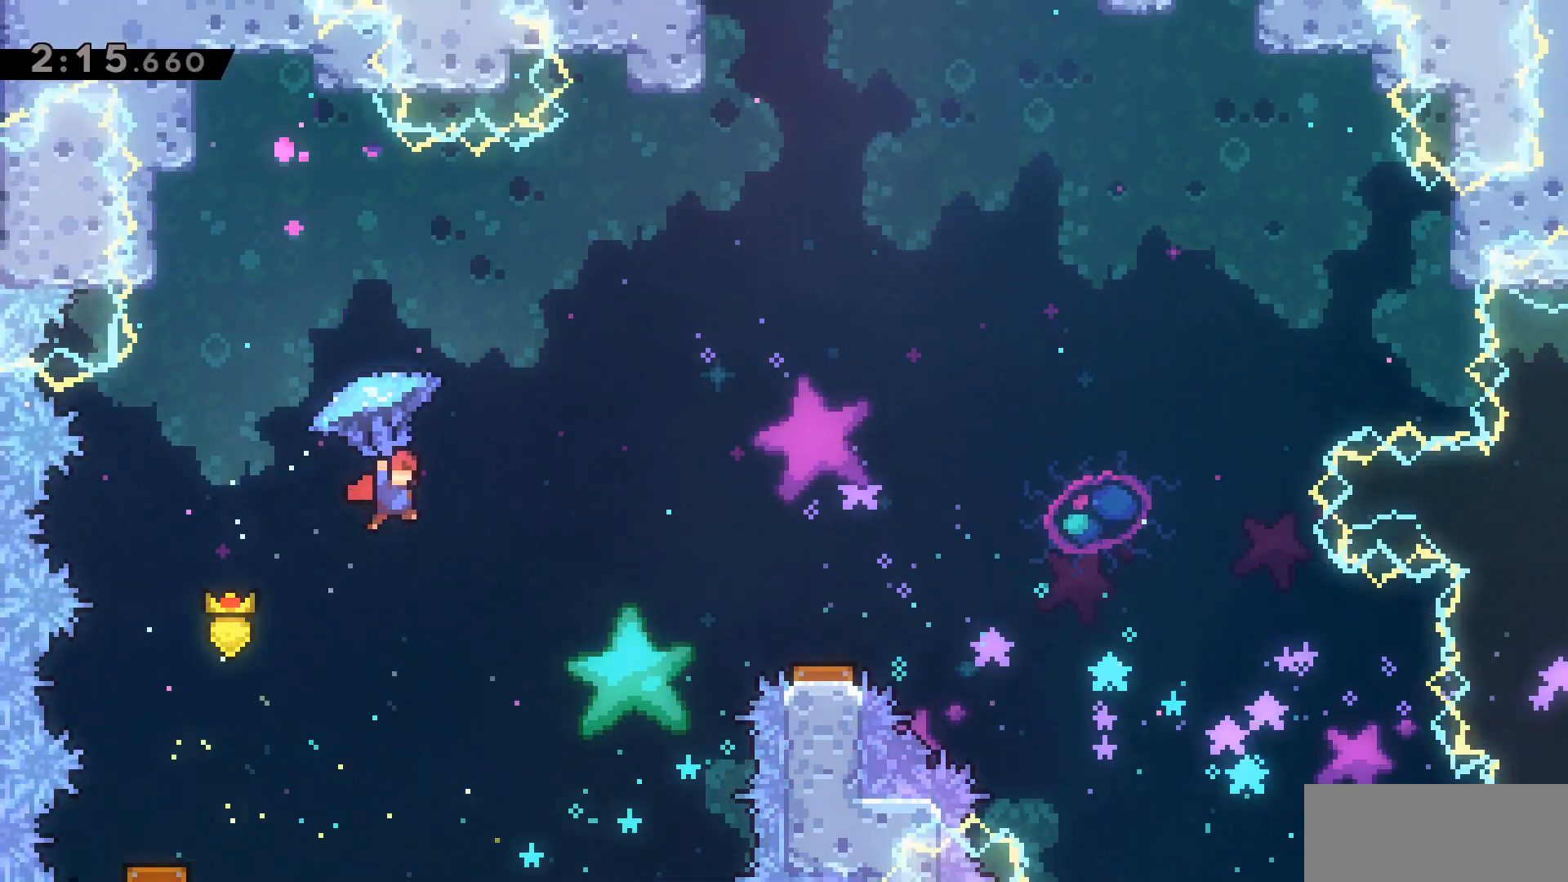
{"keys": ["d", "grab", "w"], "events": []}
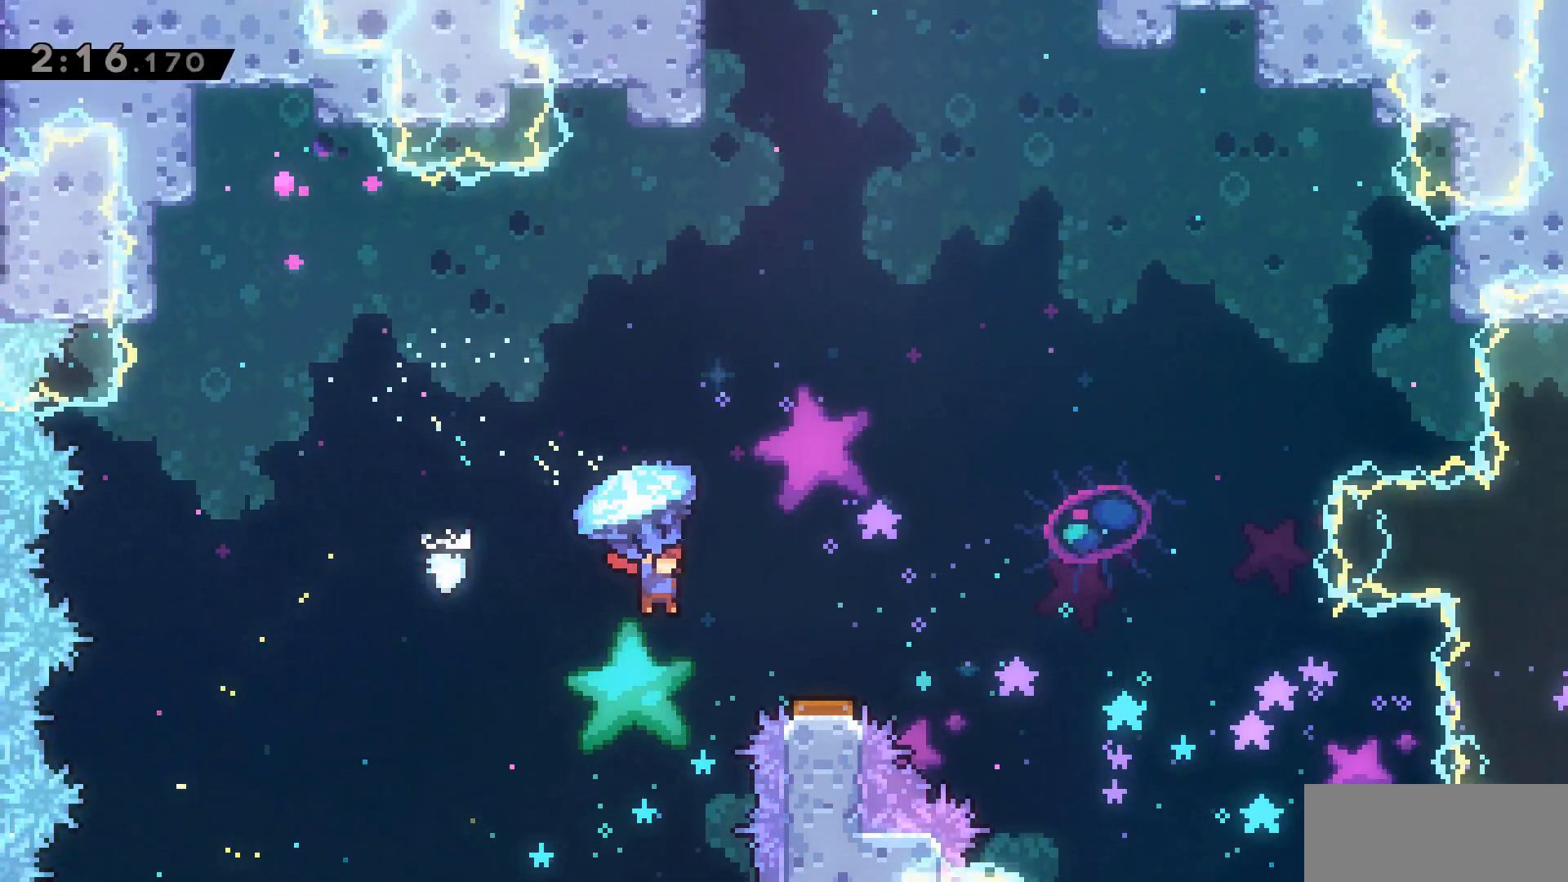
{"keys": ["grab", "w"], "events": [[17, "w", "up"], [167, "s", "down"], [267, "d", "up"], [300, "s", "up"], [450, "w", "down"]]}
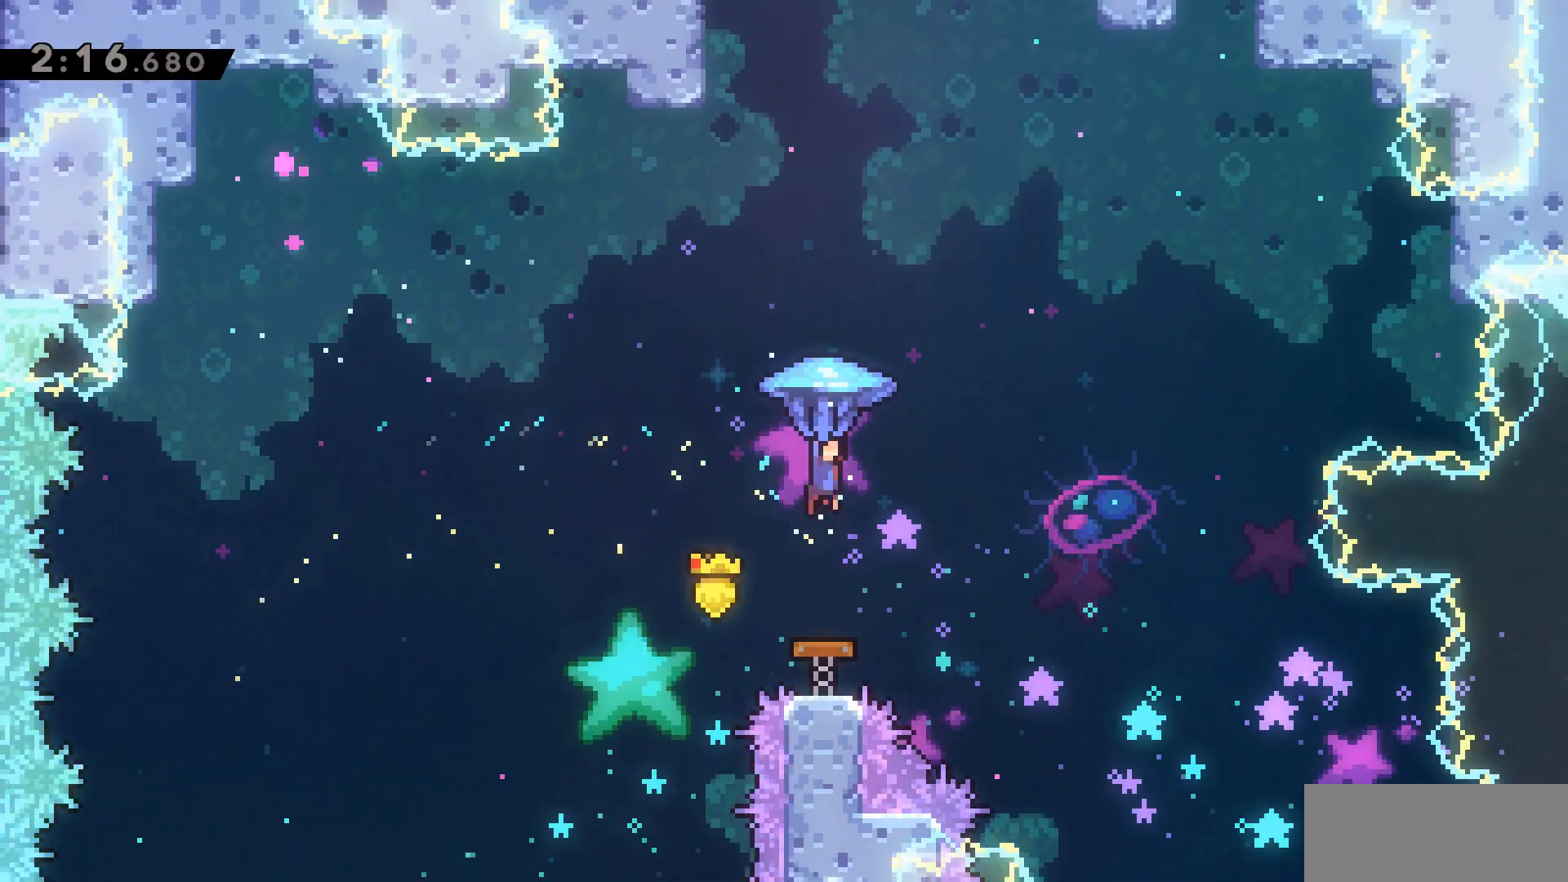
{"keys": ["grab", "w"], "events": [[233, "s", "down"], [317, "grab", "up"], [467, "s", "up"], [500, "grab", "down"]]}
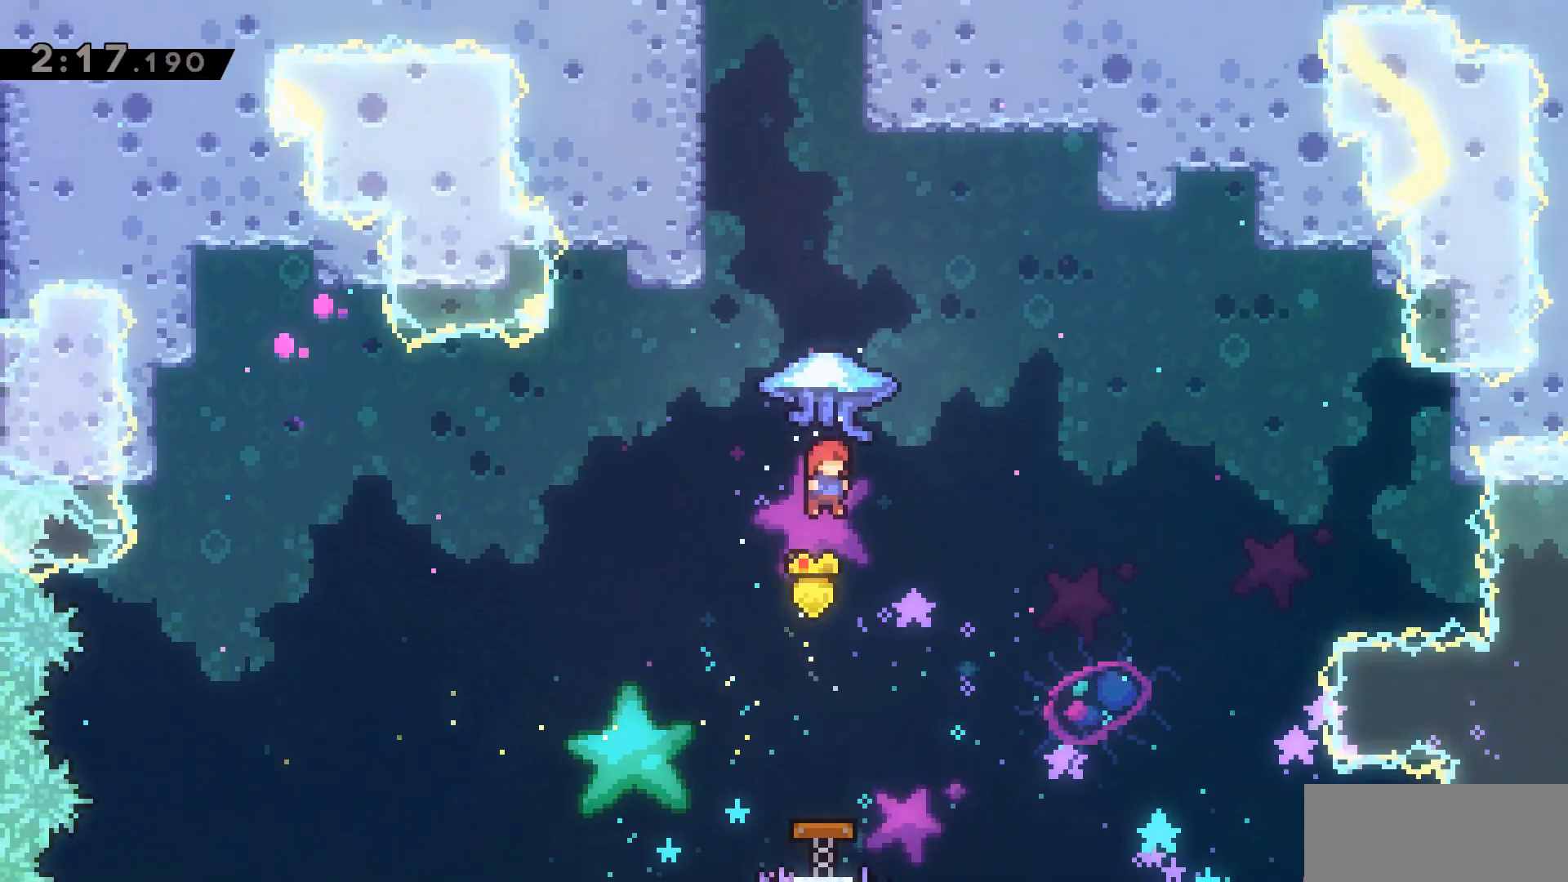
{"keys": ["a", "grab", "w"], "events": [[100, "dash", "down"], [433, "a", "down"], [483, "dash", "up"]]}
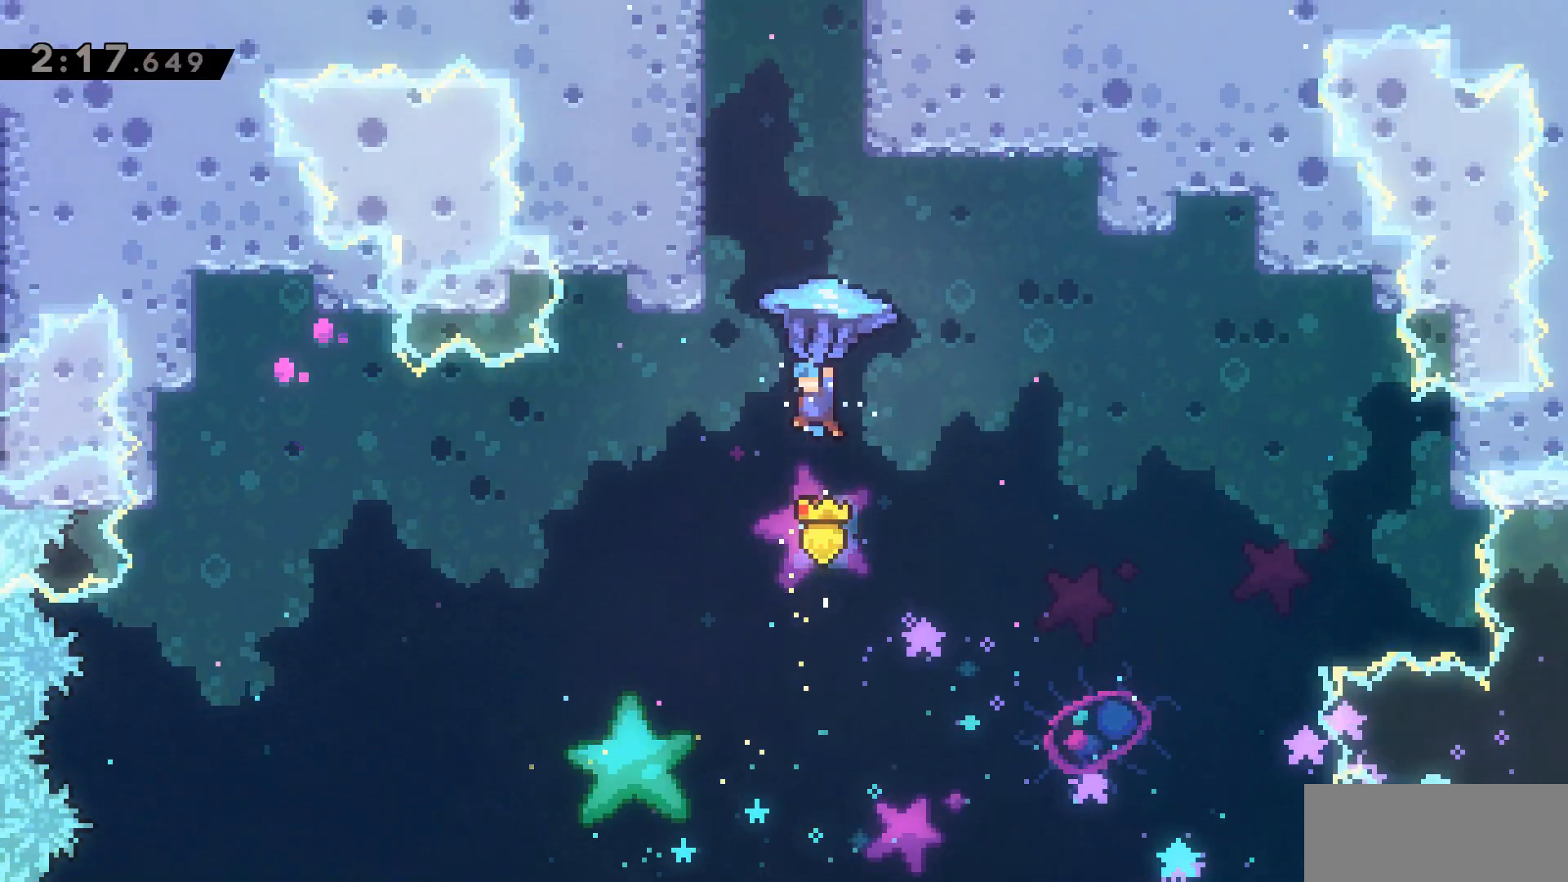
{"keys": ["a", "grab", "jump2", "w"], "events": [[300, "jump2", "down"], [450, "jump2", "up"], [500, "jump2", "down"]]}
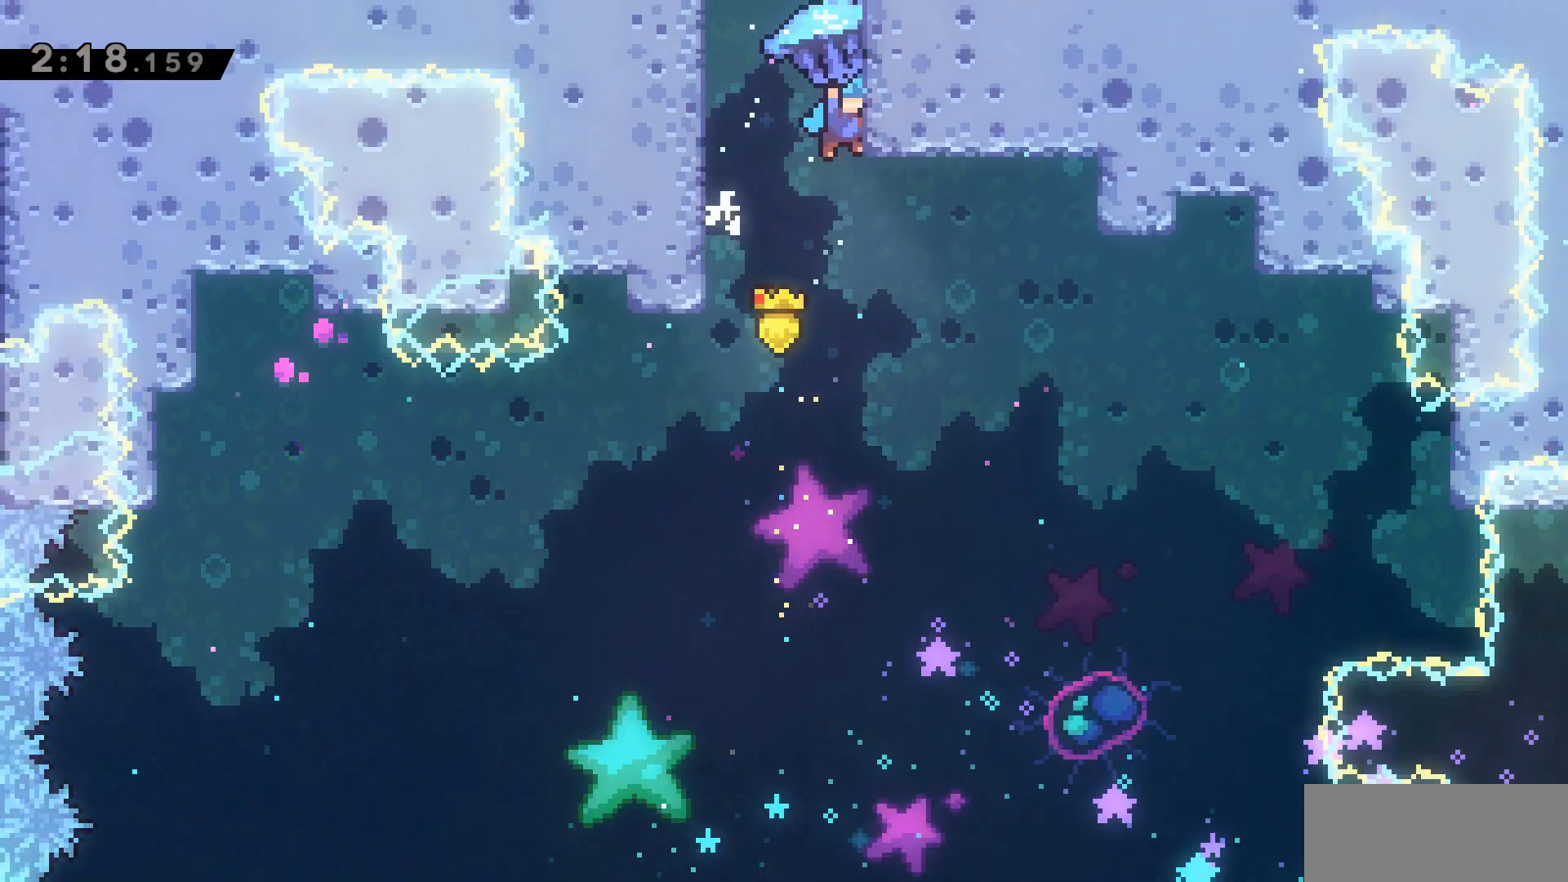
{"keys": ["a", "grab", "jump2", "w"], "events": [[183, "jump2", "up"], [267, "jump2", "down"]]}
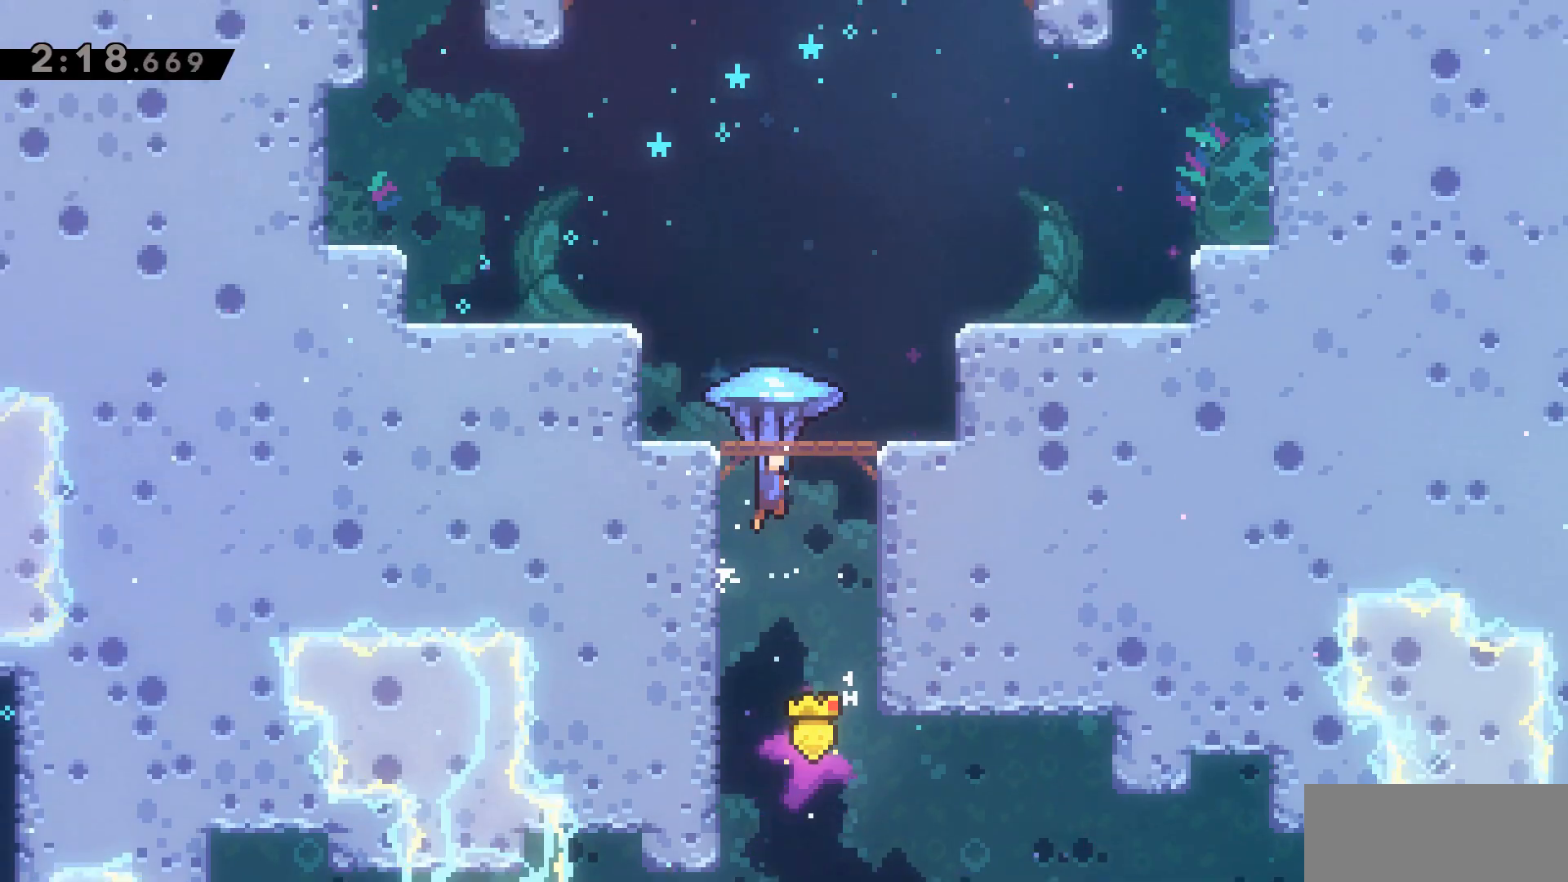
{"keys": [], "events": [[150, "jump2", "up"], [200, "a", "up"], [200, "grab", "up"], [200, "w", "up"]]}
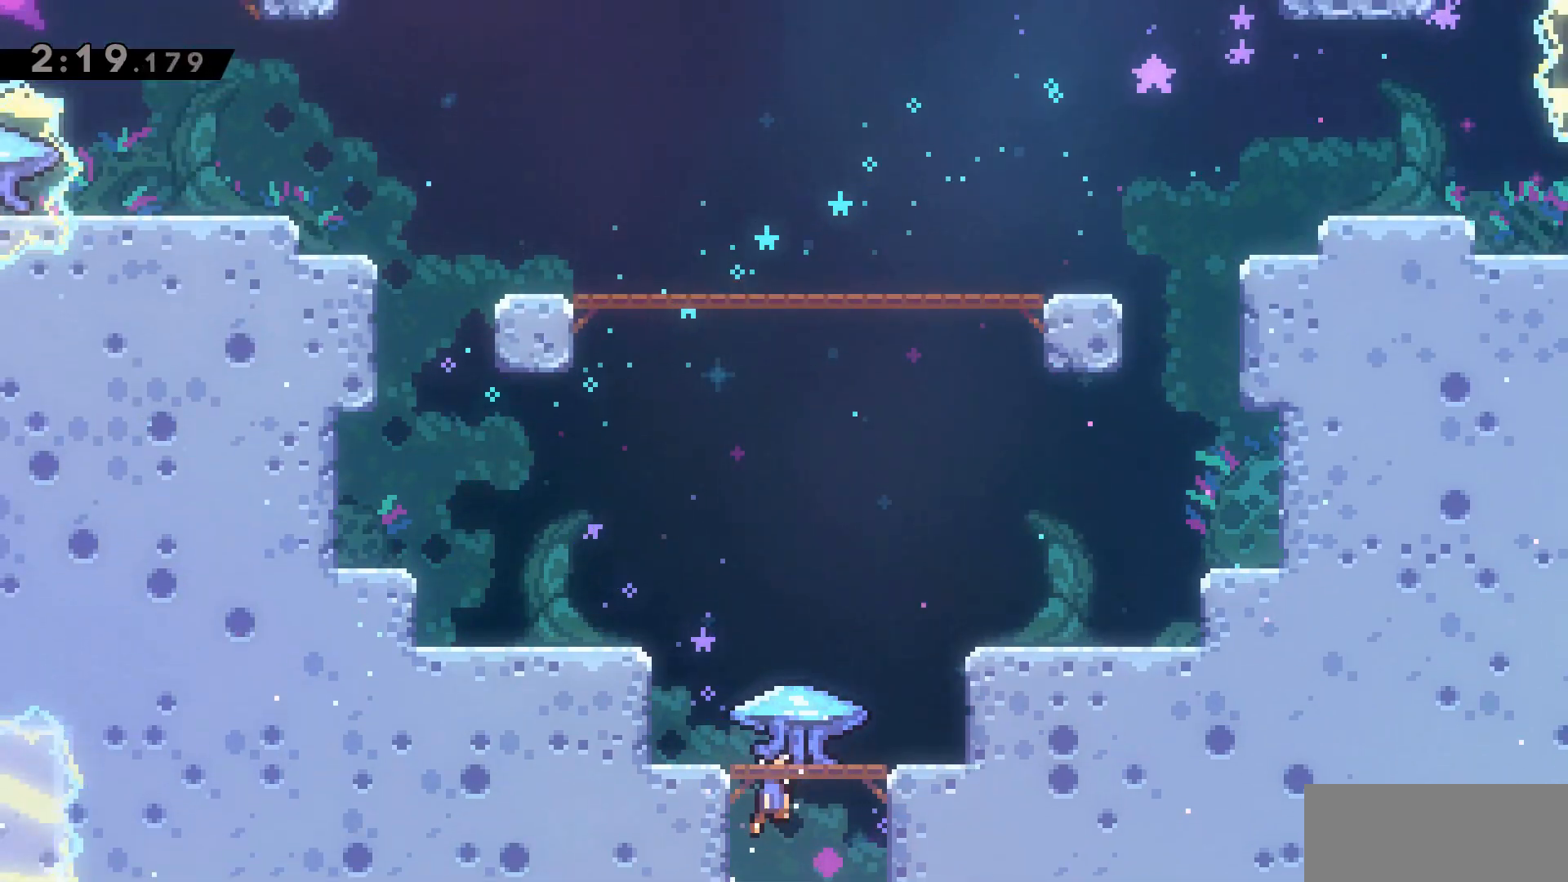
{"keys": [], "events": []}
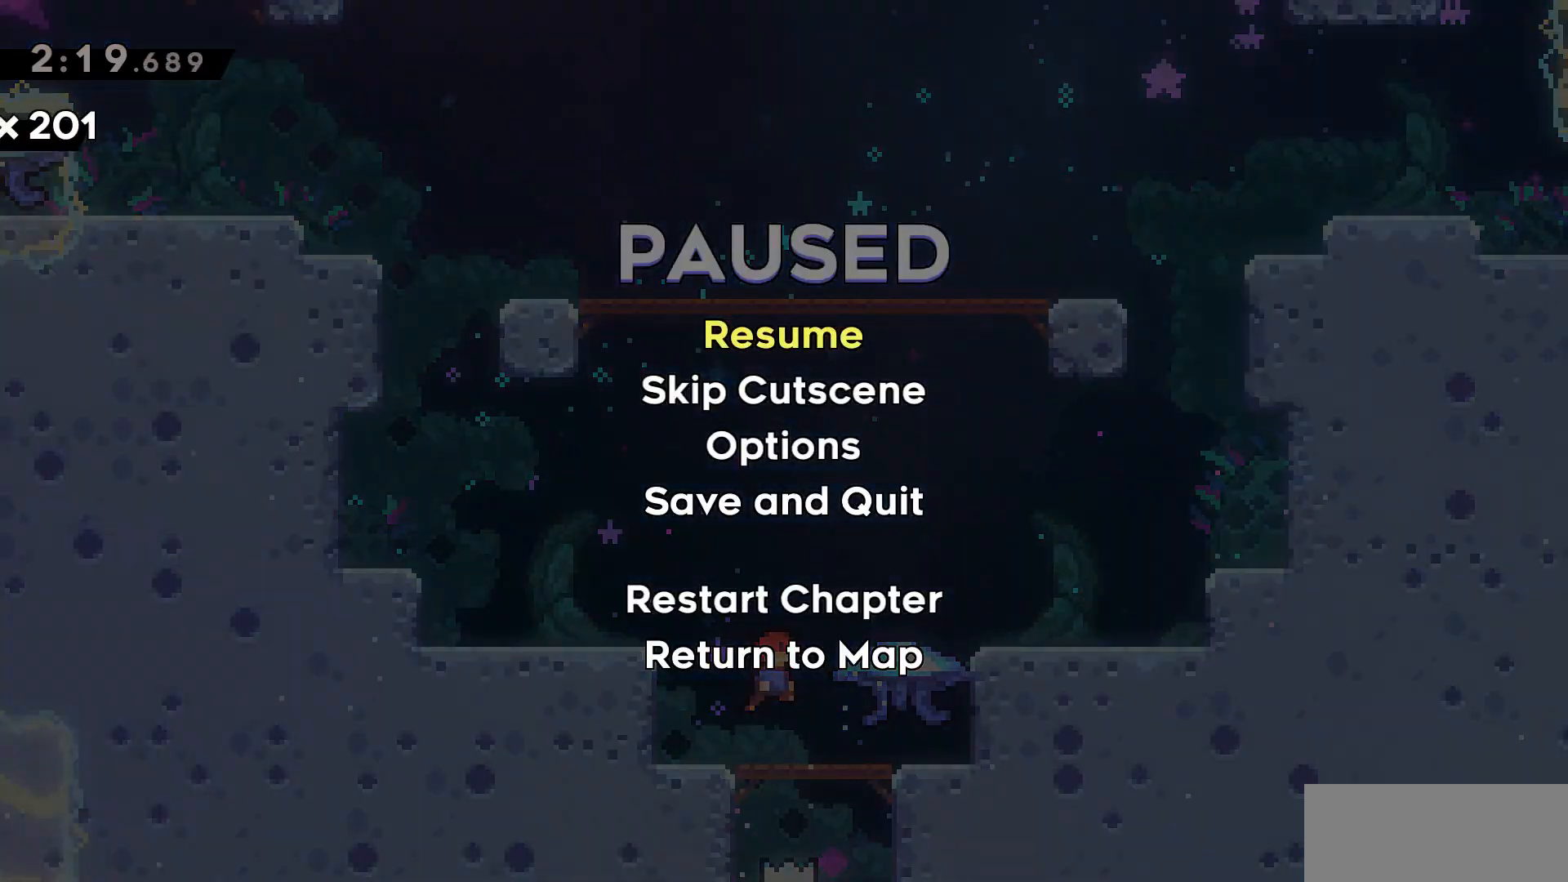
{"keys": ["d", "grab"], "events": [[33, "s", "down"], [217, "s", "up"], [300, "d", "down"], [500, "grab", "down"]]}
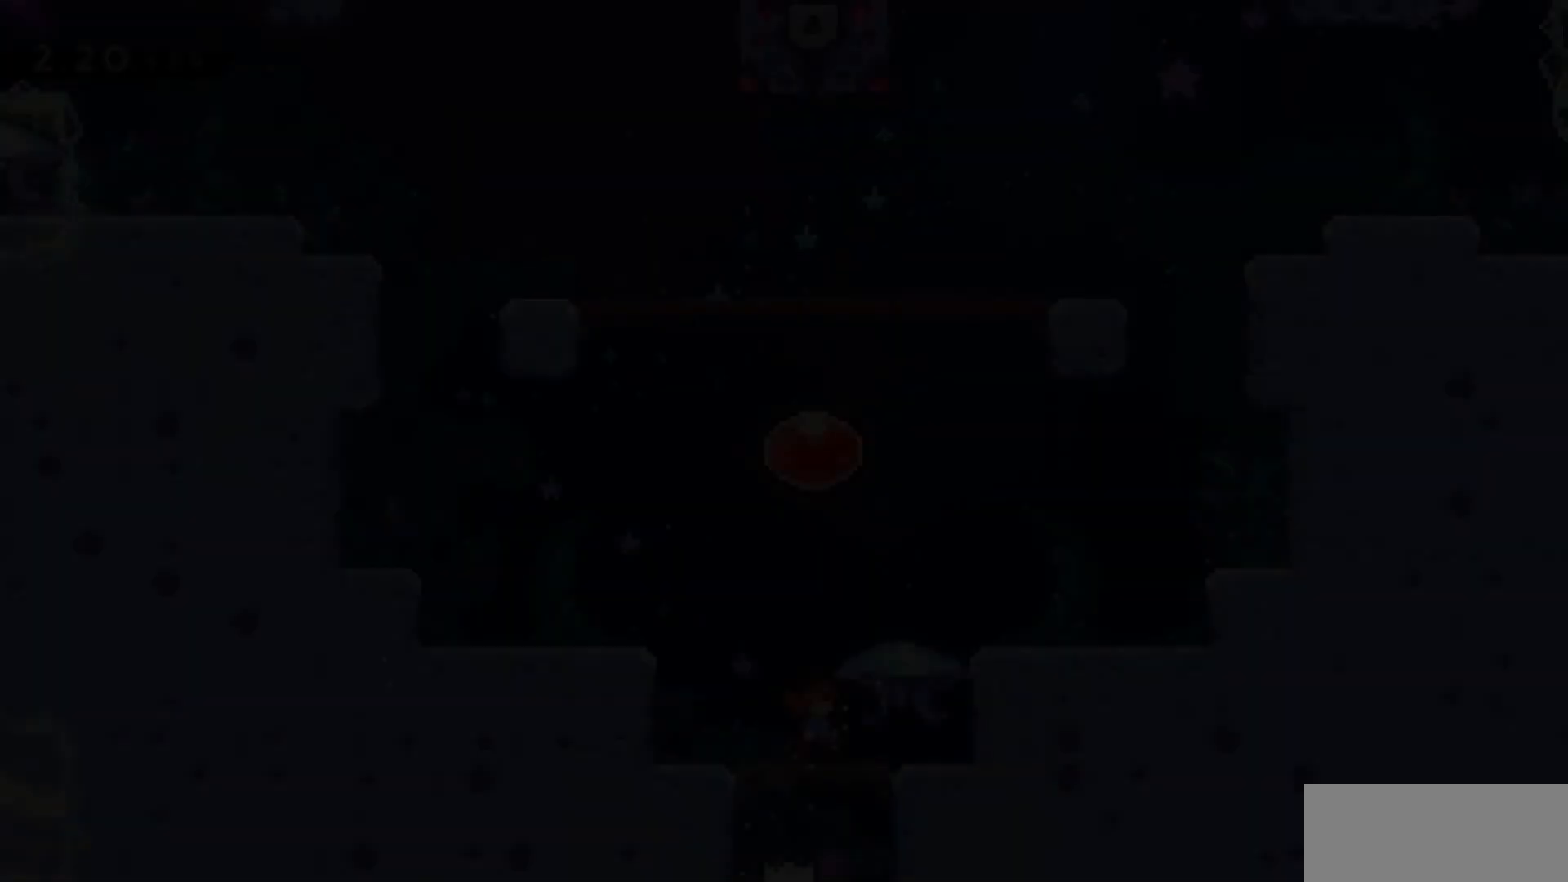
{"keys": ["d", "grab", "w"], "events": [[83, "w", "down"]]}
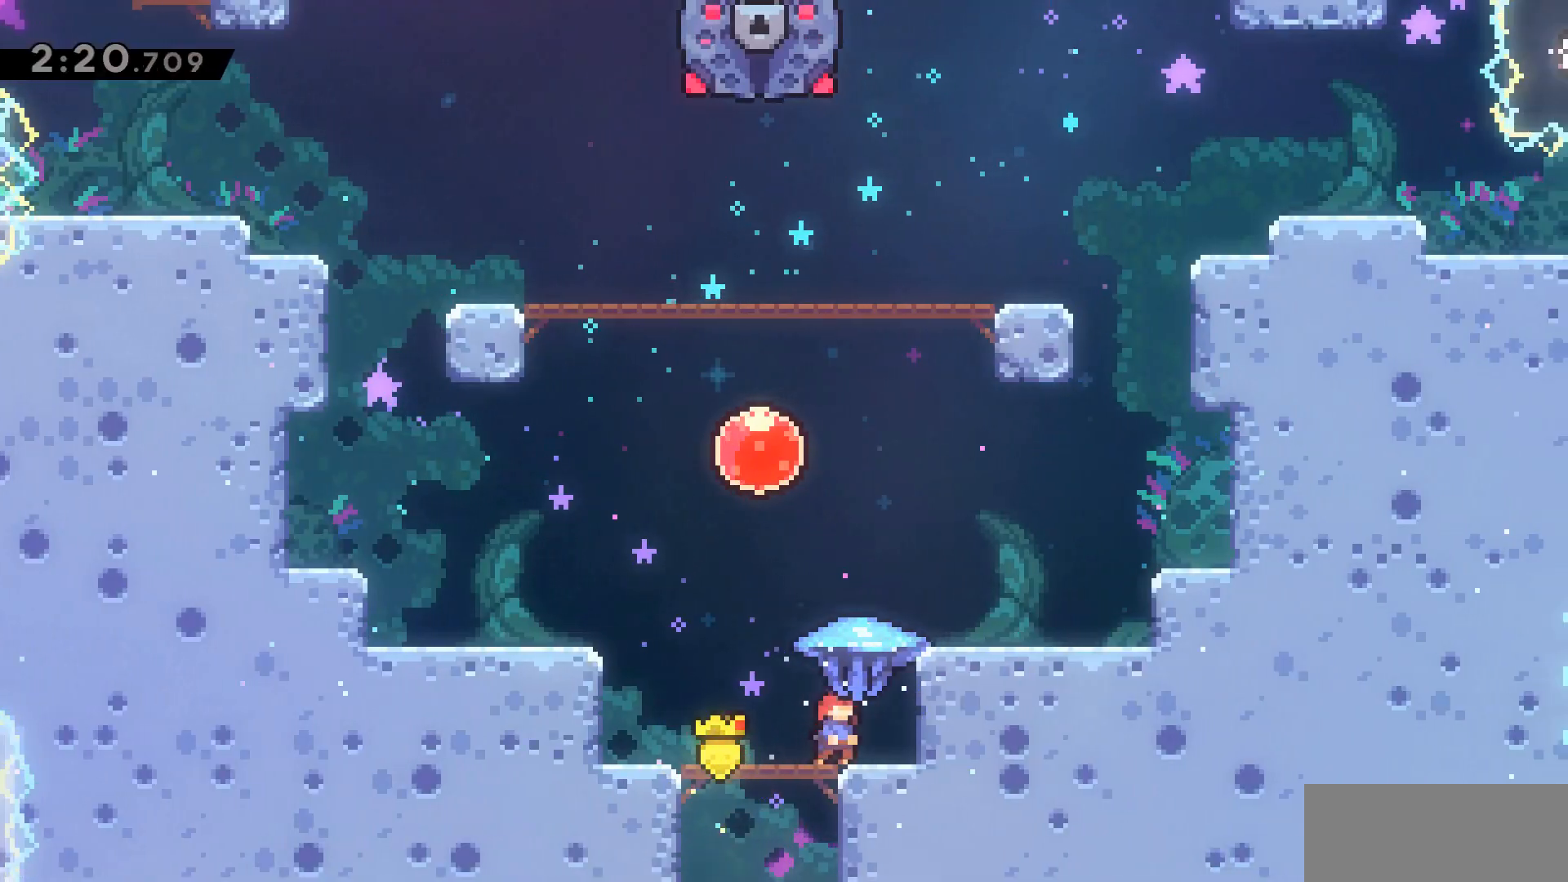
{"keys": ["s", "w"], "events": [[117, "jump2", "down"], [167, "d", "up"], [400, "jump2", "up"], [400, "s", "down"], [450, "grab", "up"]]}
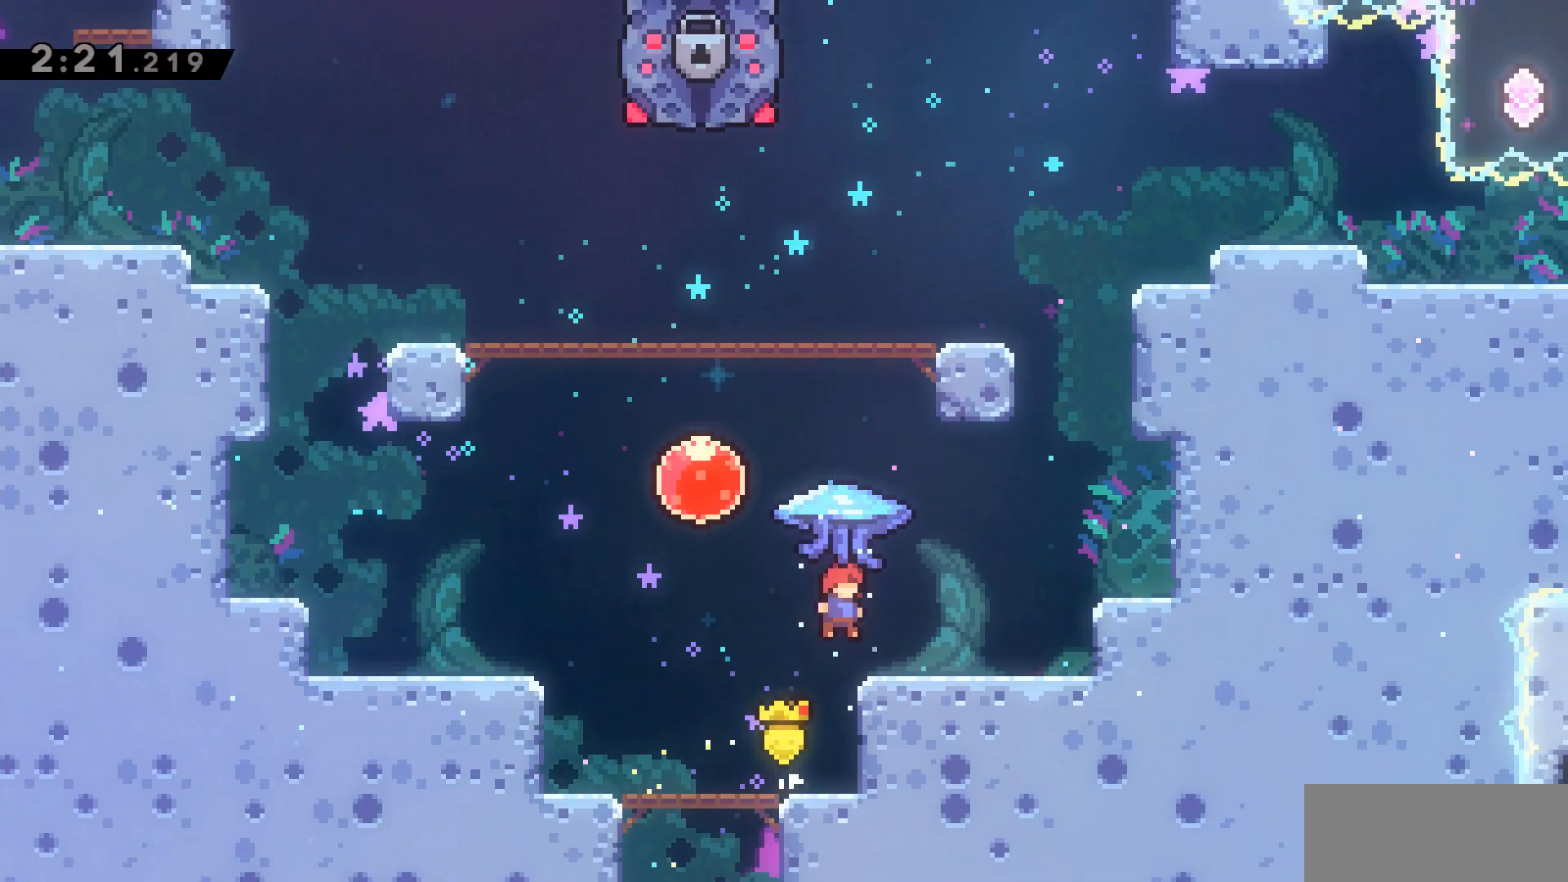
{"keys": ["grab", "w"], "events": [[83, "grab", "down"], [133, "s", "up"], [217, "dash", "down"], [317, "dash", "up"]]}
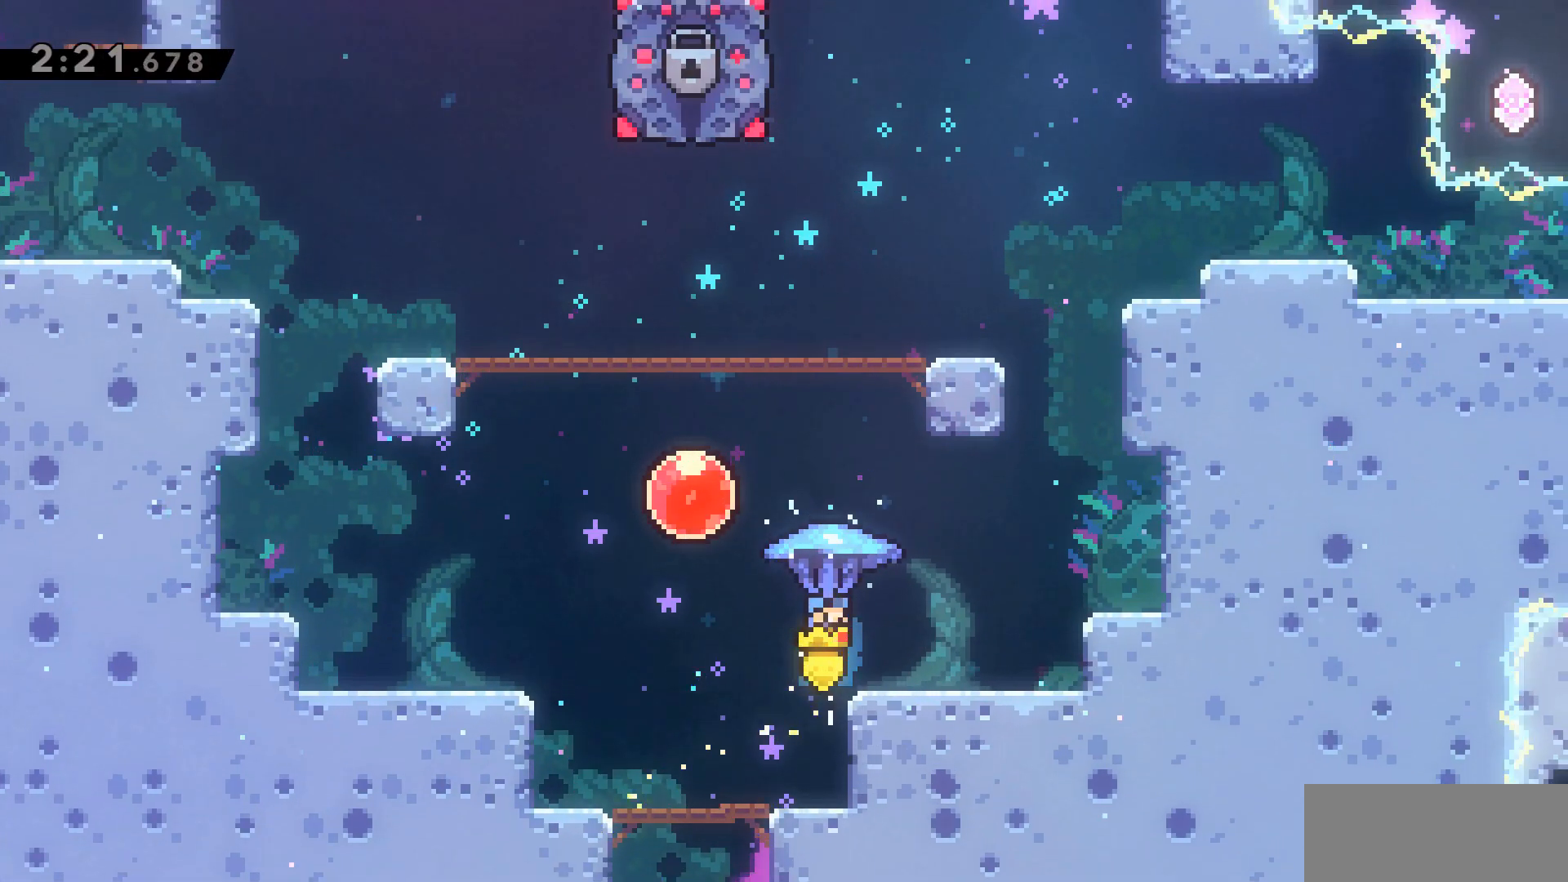
{"keys": ["grab", "s"], "events": [[50, "w", "up"], [383, "s", "down"]]}
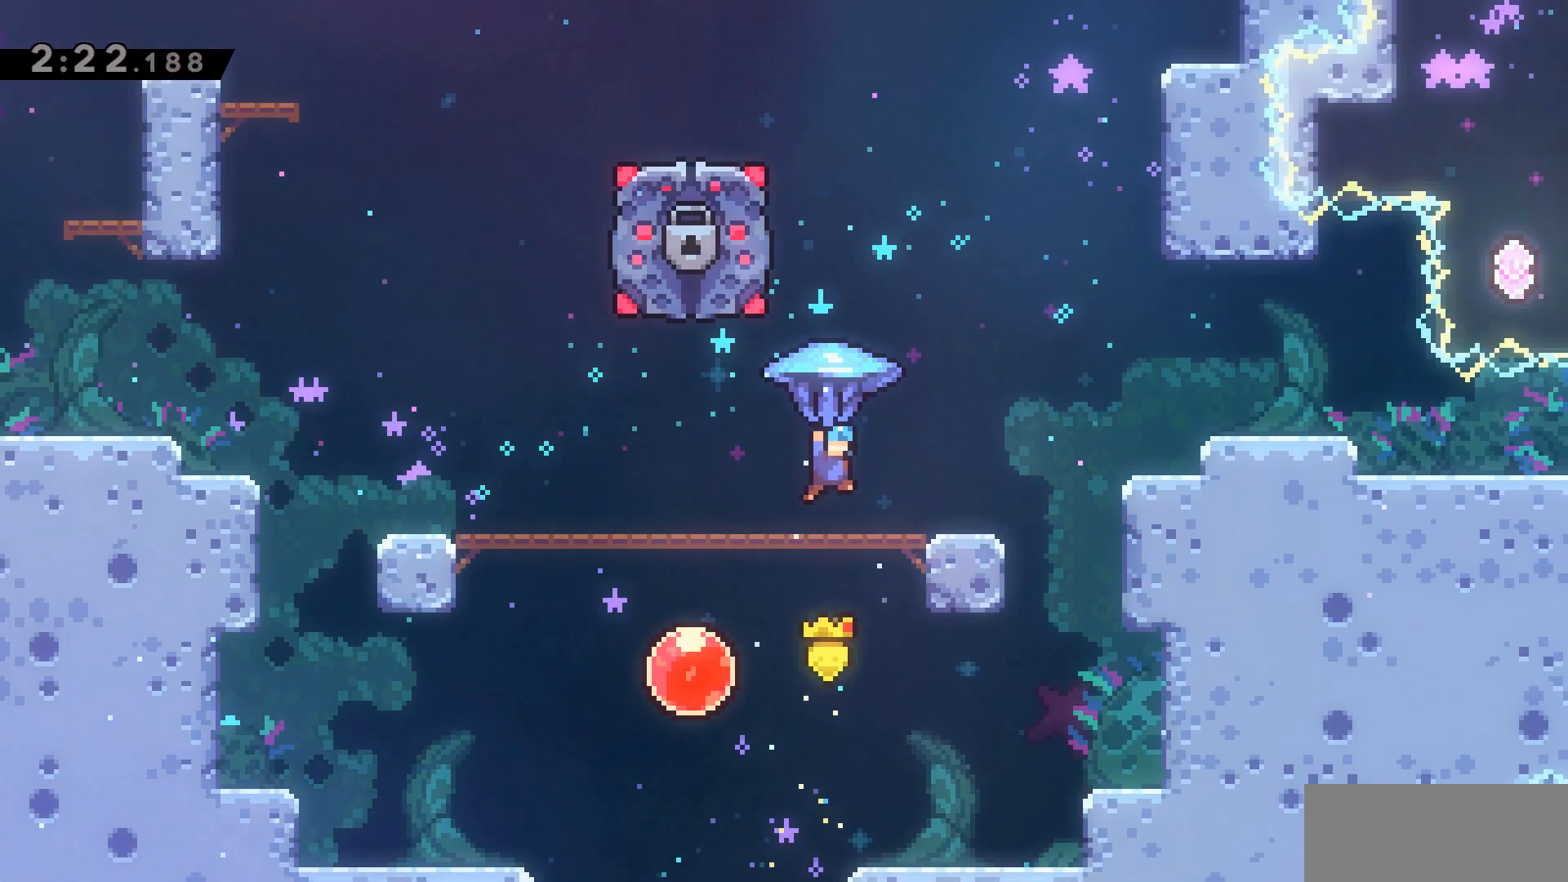
{"keys": ["grab", "s", "w"], "events": [[250, "jump2", "down"], [250, "s", "up"], [350, "w", "down"], [450, "jump2", "up"], [483, "s", "down"]]}
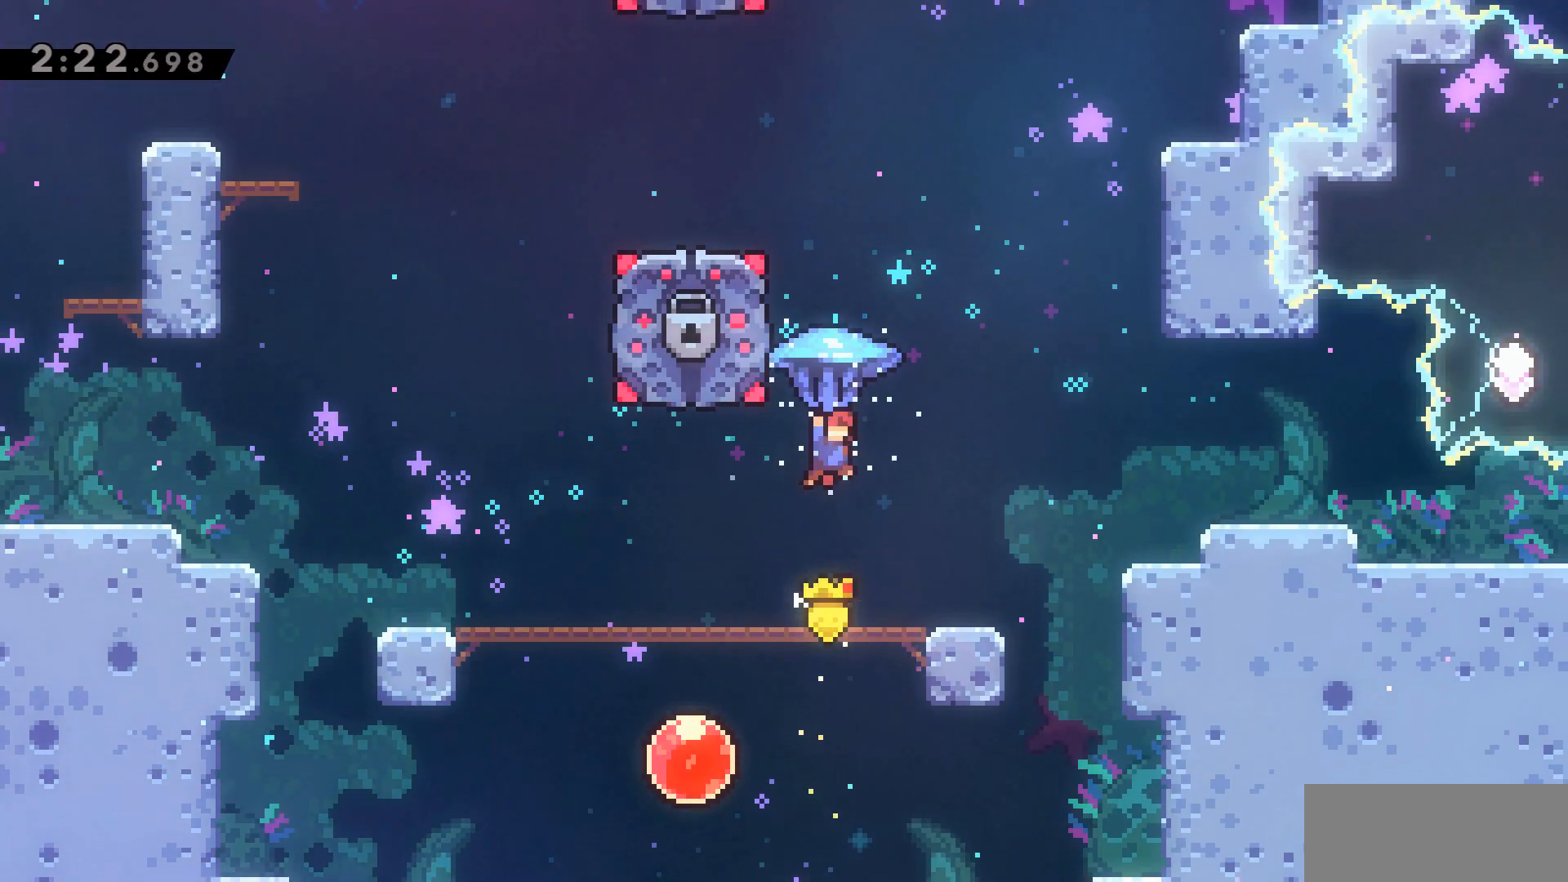
{"keys": ["dash", "grab", "w"], "events": [[83, "grab", "up"], [233, "s", "up"], [267, "grab", "down"], [367, "dash", "down"]]}
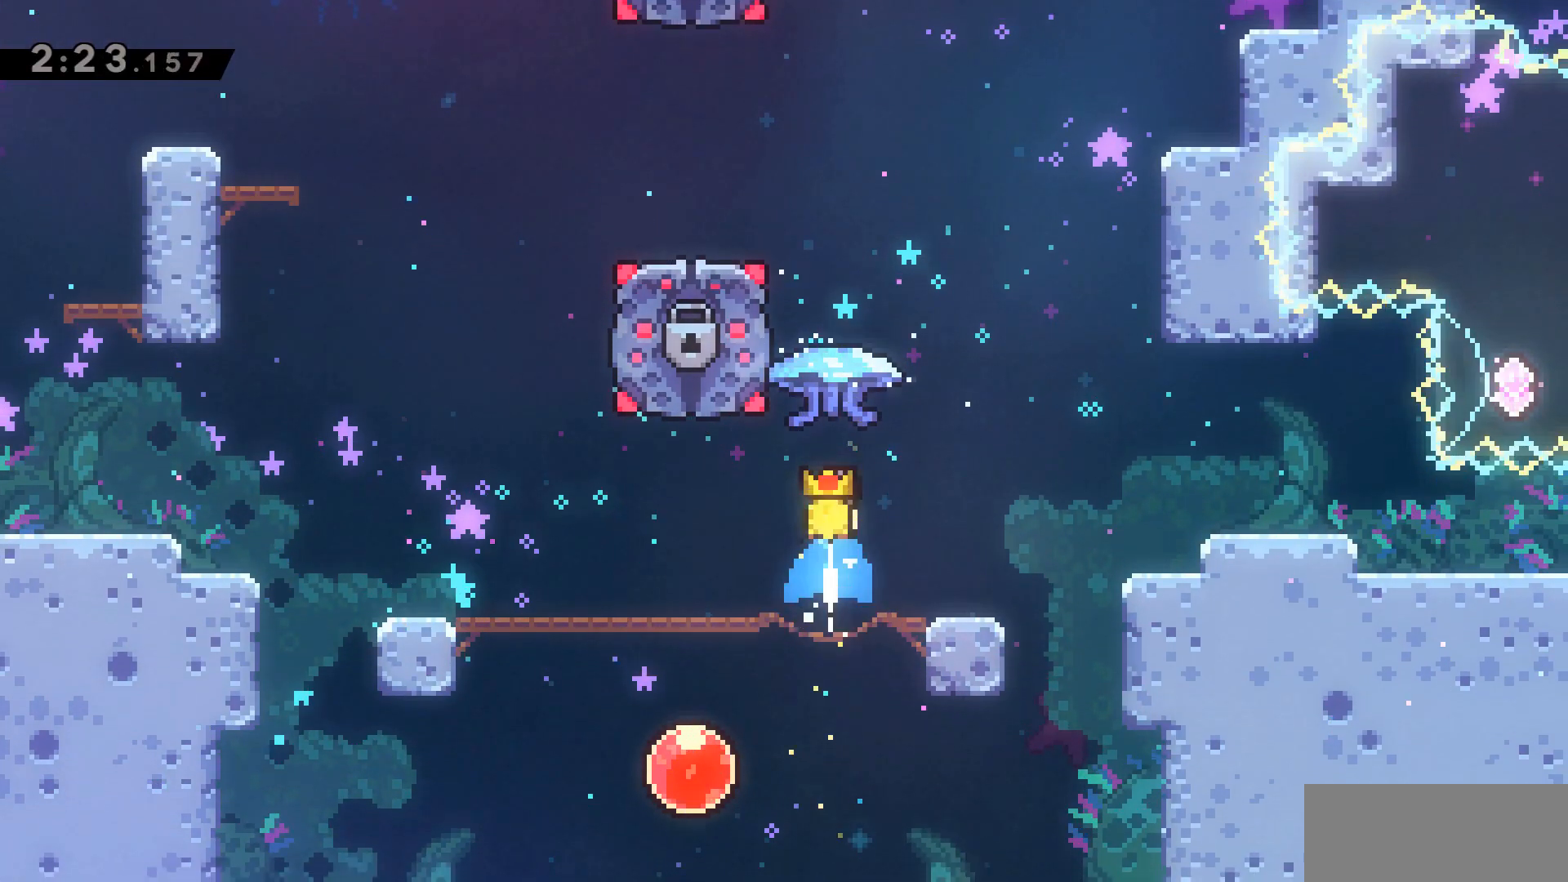
{"keys": ["a", "grab", "s"], "events": [[50, "dash", "up"], [200, "w", "up"], [233, "a", "down"], [467, "s", "down"]]}
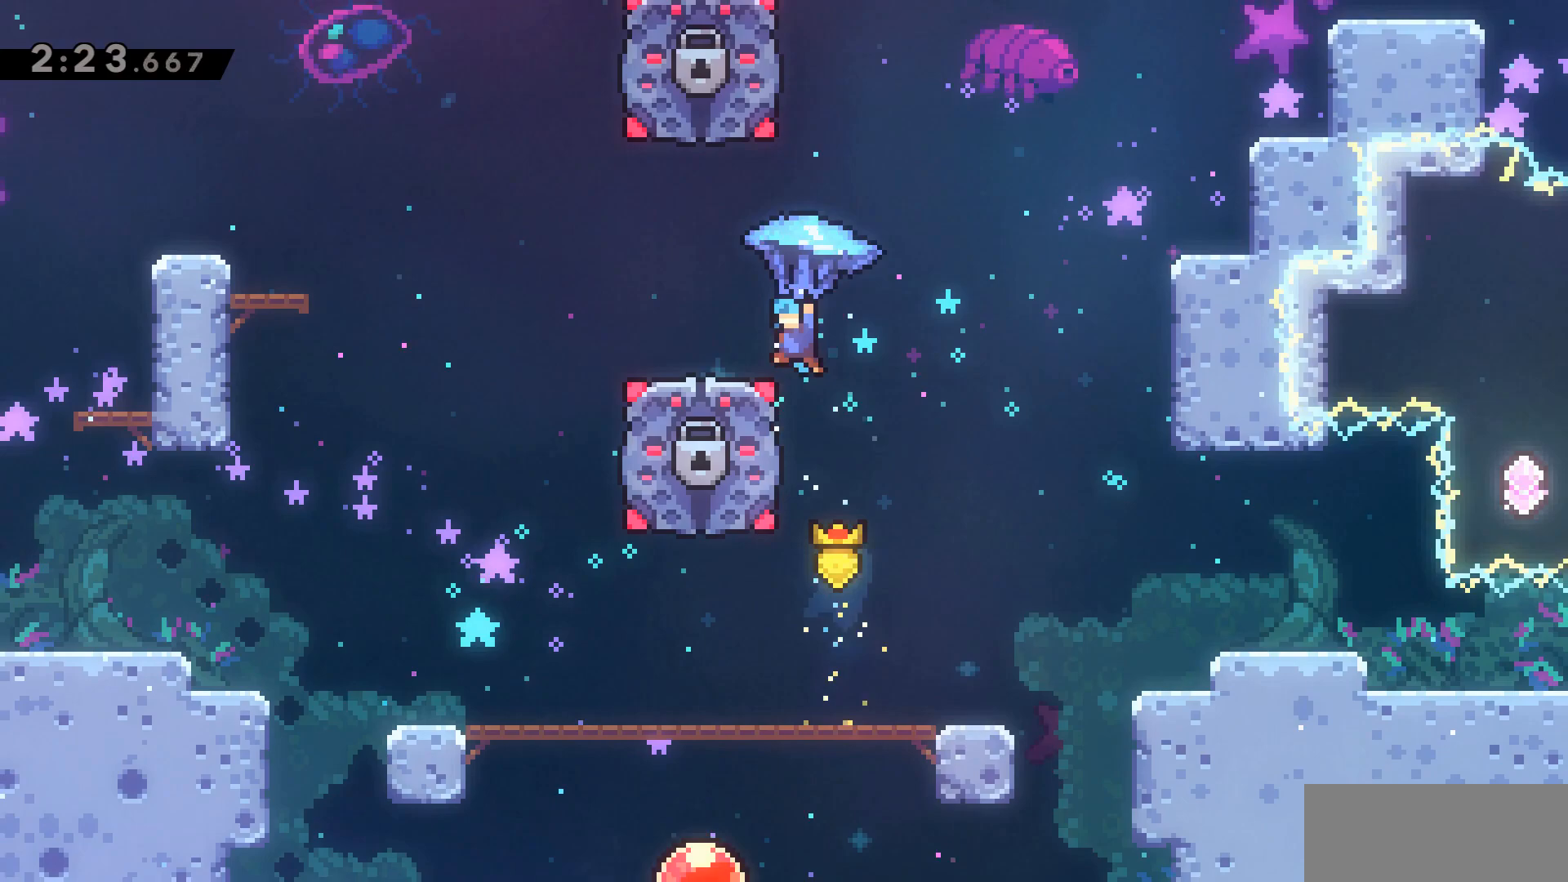
{"keys": ["grab", "s"], "events": [[17, "a", "up"]]}
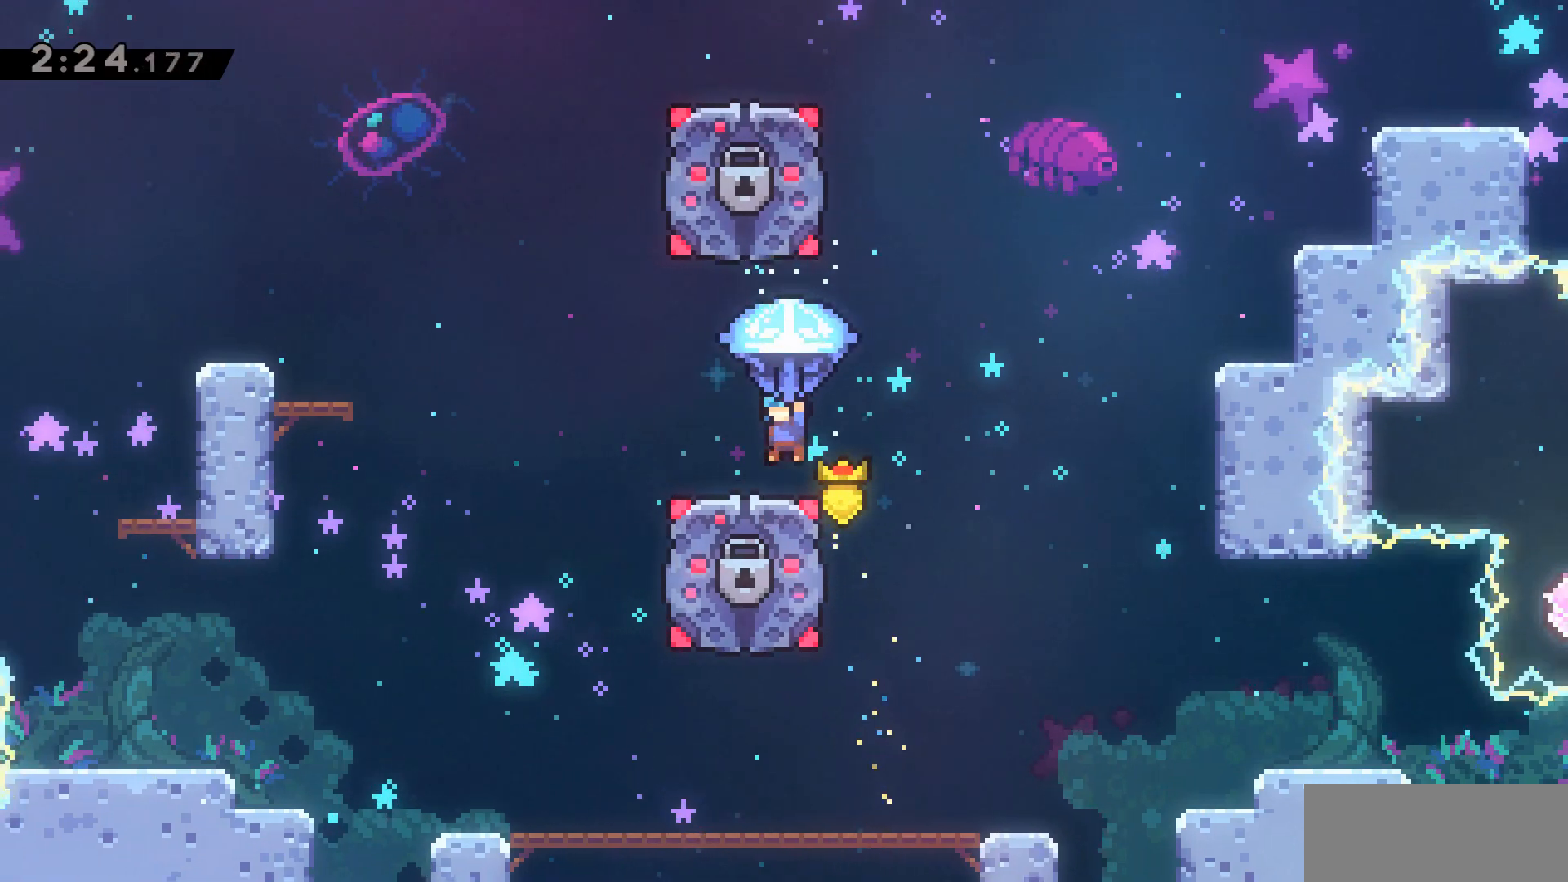
{"keys": ["s", "w"], "events": [[33, "d", "down"], [33, "jump2", "down"], [33, "s", "up"], [167, "w", "down"], [217, "d", "up"], [217, "jump2", "up"], [367, "s", "down"], [450, "grab", "up"]]}
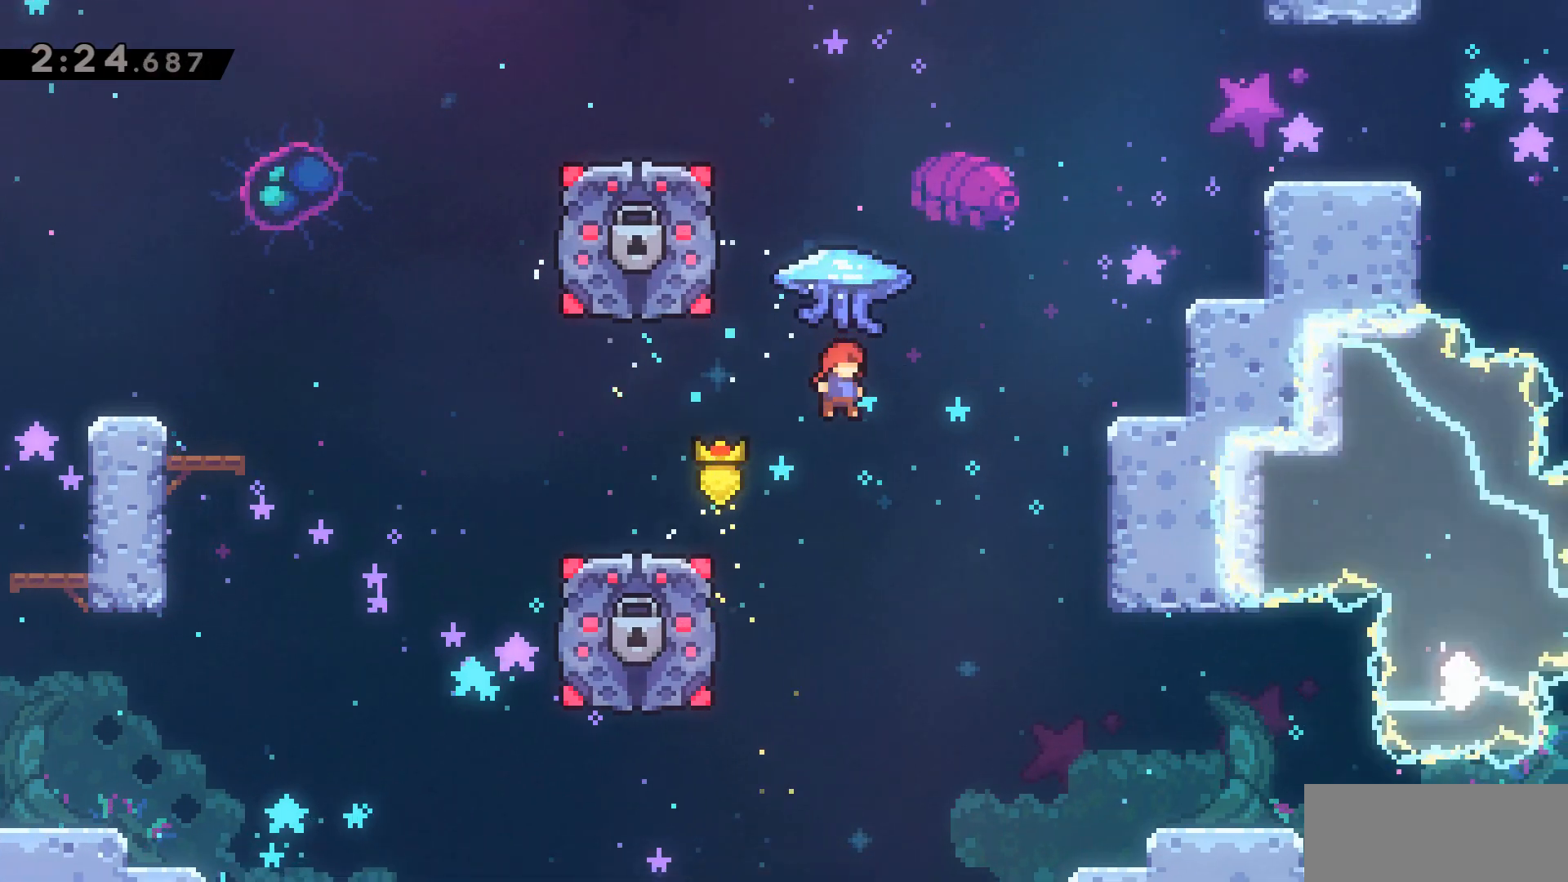
{"keys": ["a", "grab", "w"], "events": [[50, "s", "up"], [100, "grab", "down"], [233, "dash", "down"], [383, "dash", "up"], [467, "a", "down"]]}
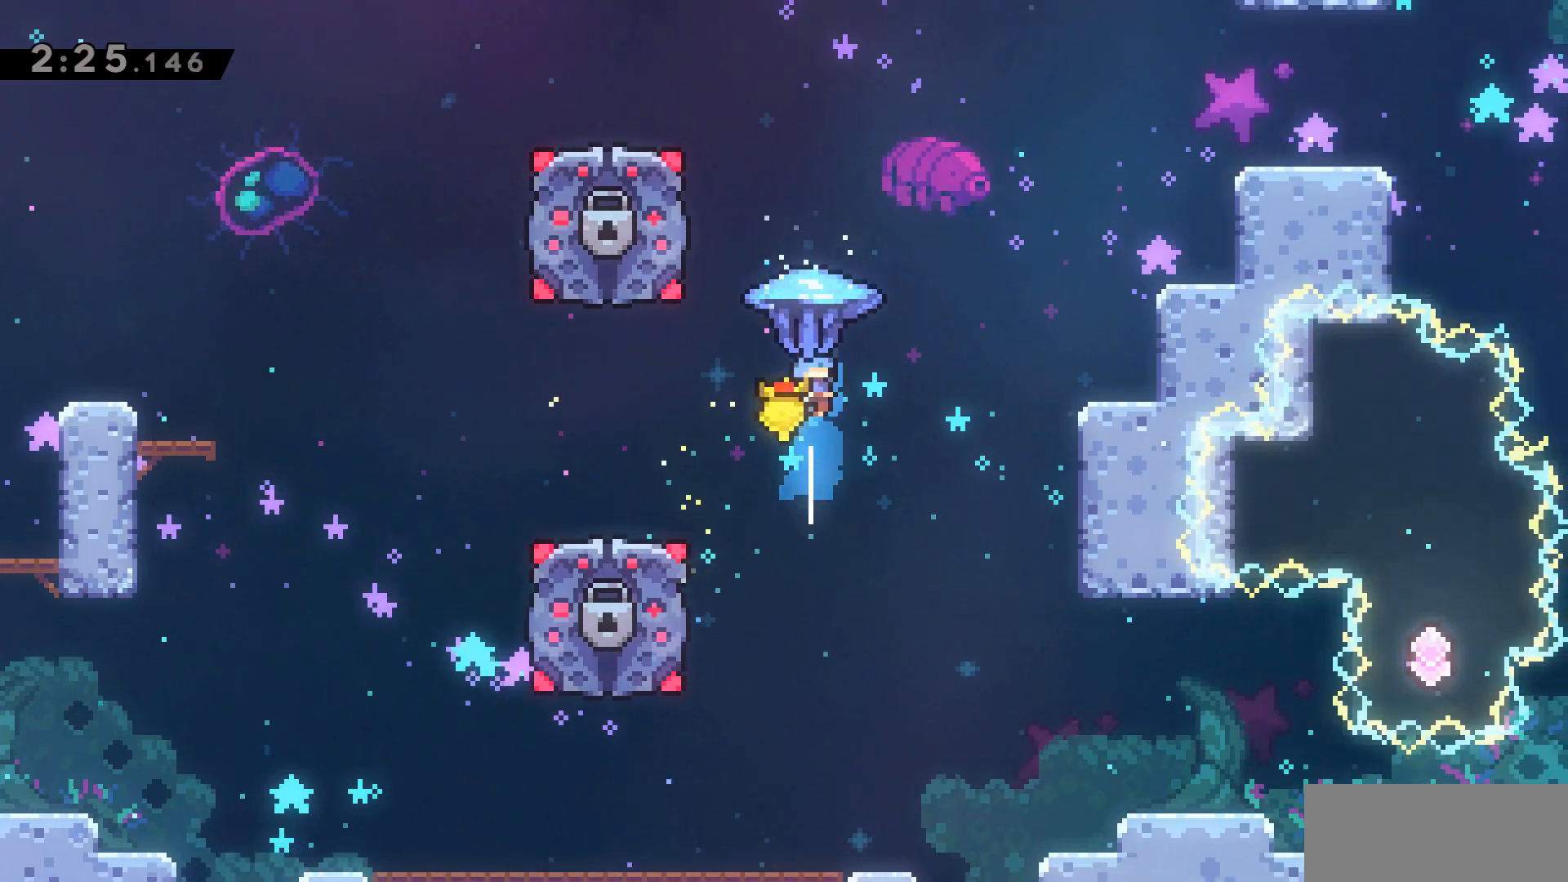
{"keys": ["a", "grab", "s"], "events": [[200, "w", "up"], [400, "s", "down"]]}
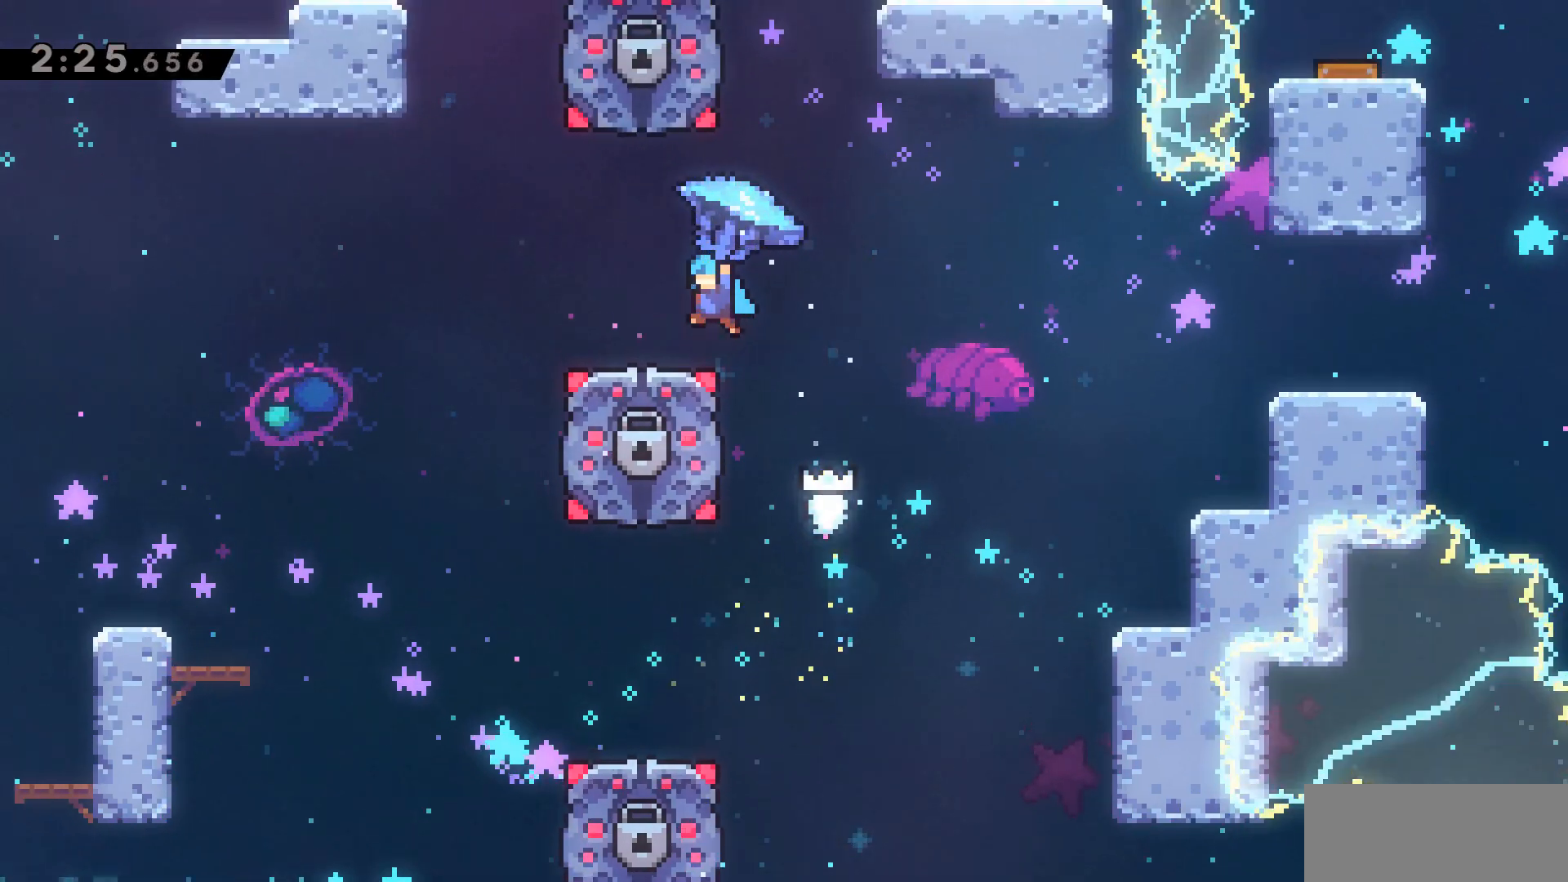
{"keys": ["d", "grab", "jump2"], "events": [[33, "a", "up"], [367, "s", "up"], [417, "d", "down"], [417, "jump2", "down"]]}
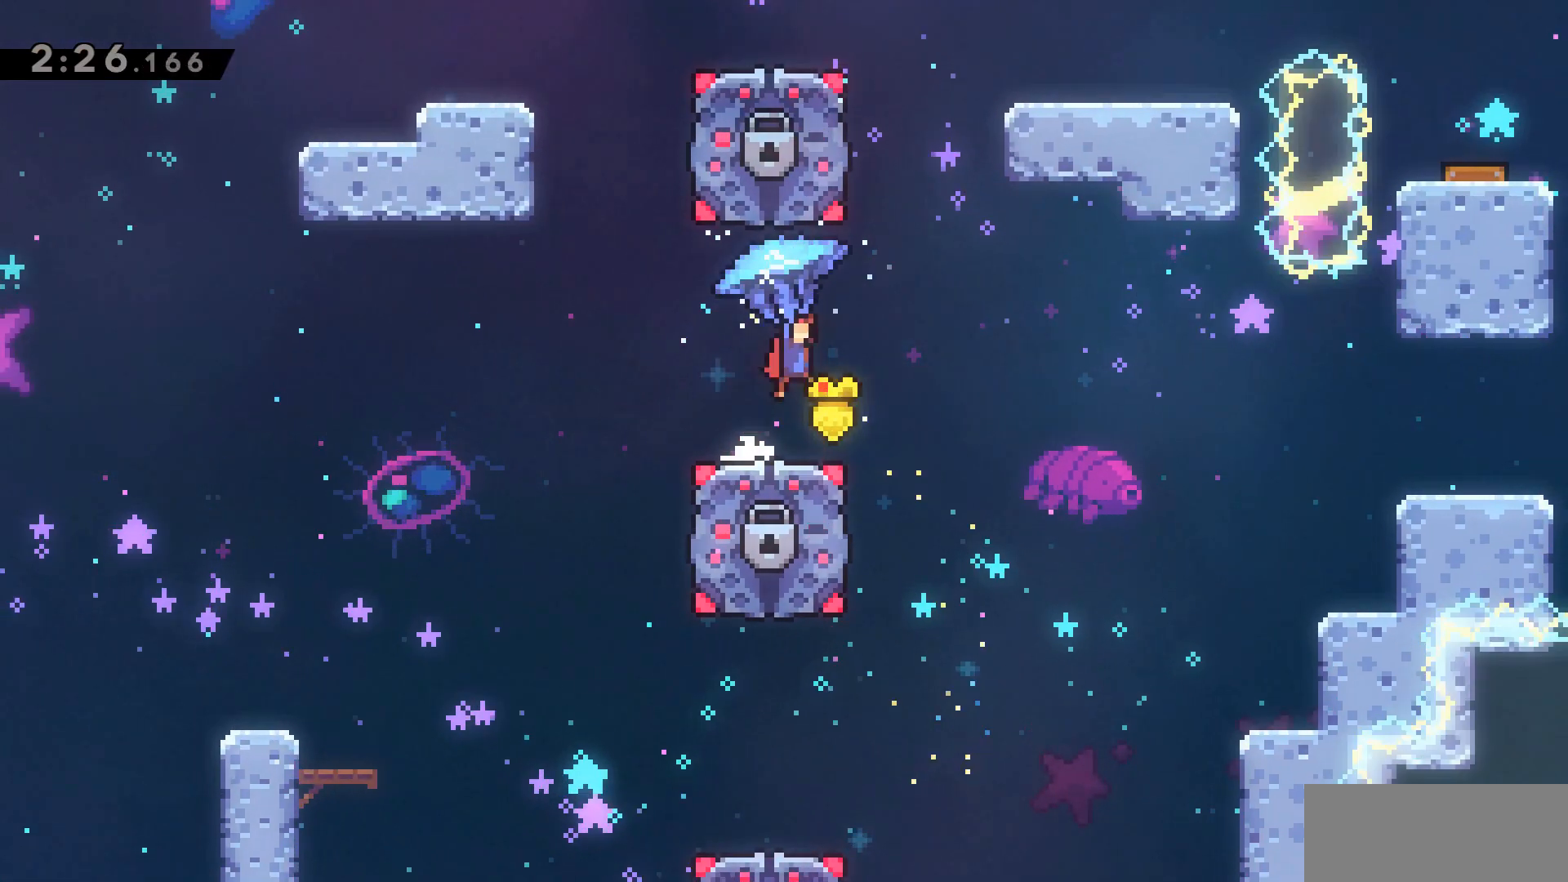
{"keys": ["dash", "grab", "w"], "events": [[50, "w", "down"], [250, "d", "up"], [250, "grab", "up"], [250, "jump2", "up"], [367, "grab", "down"], [383, "dash", "down"]]}
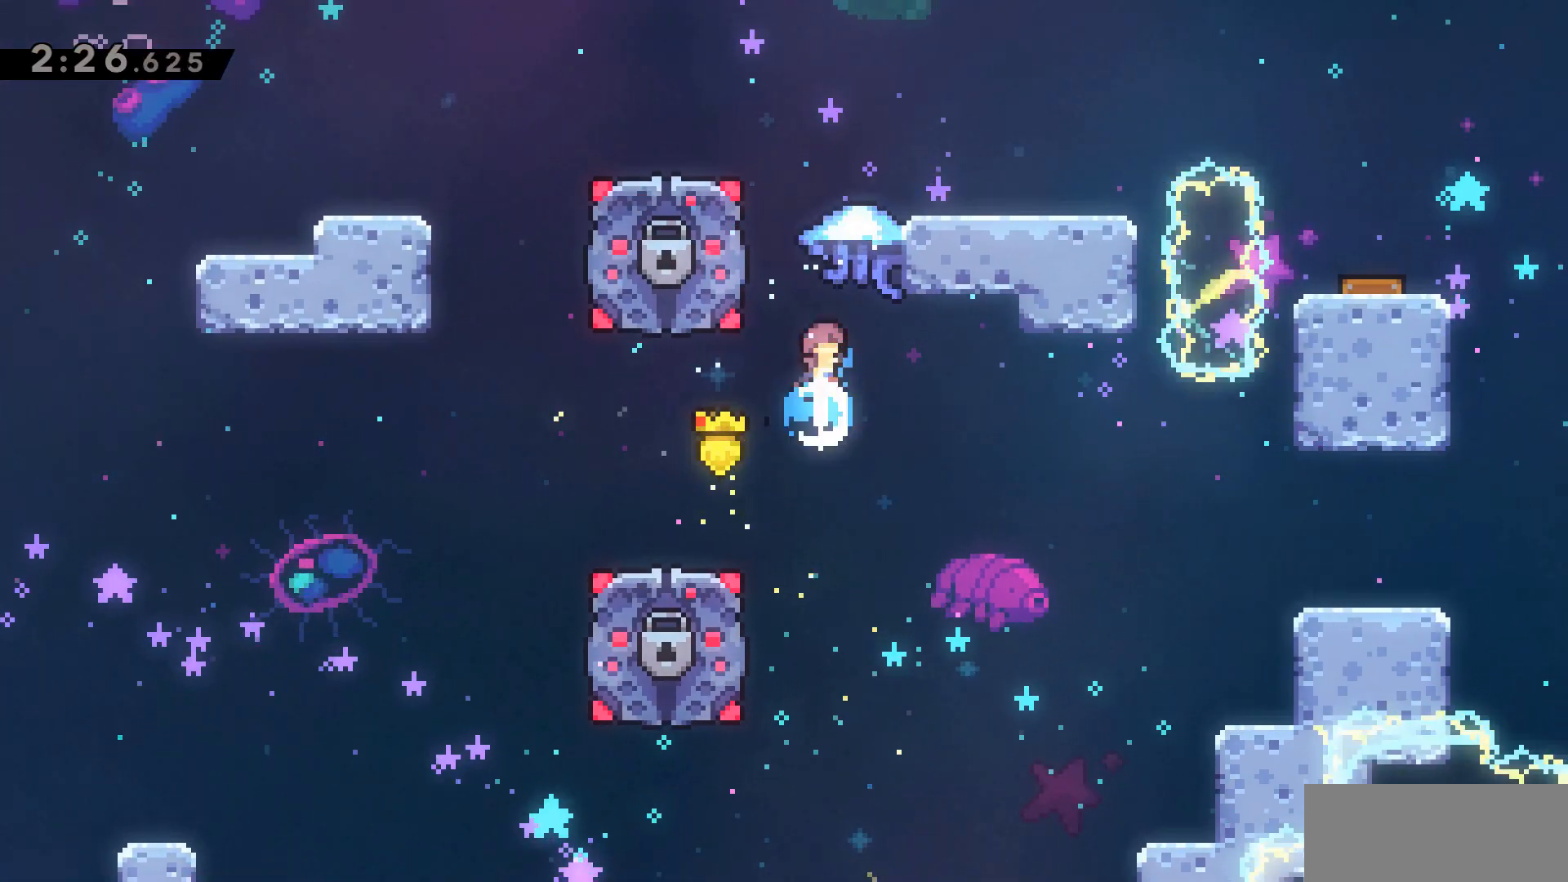
{"keys": ["d", "grab", "w"], "events": [[183, "dash", "up"], [217, "d", "down"]]}